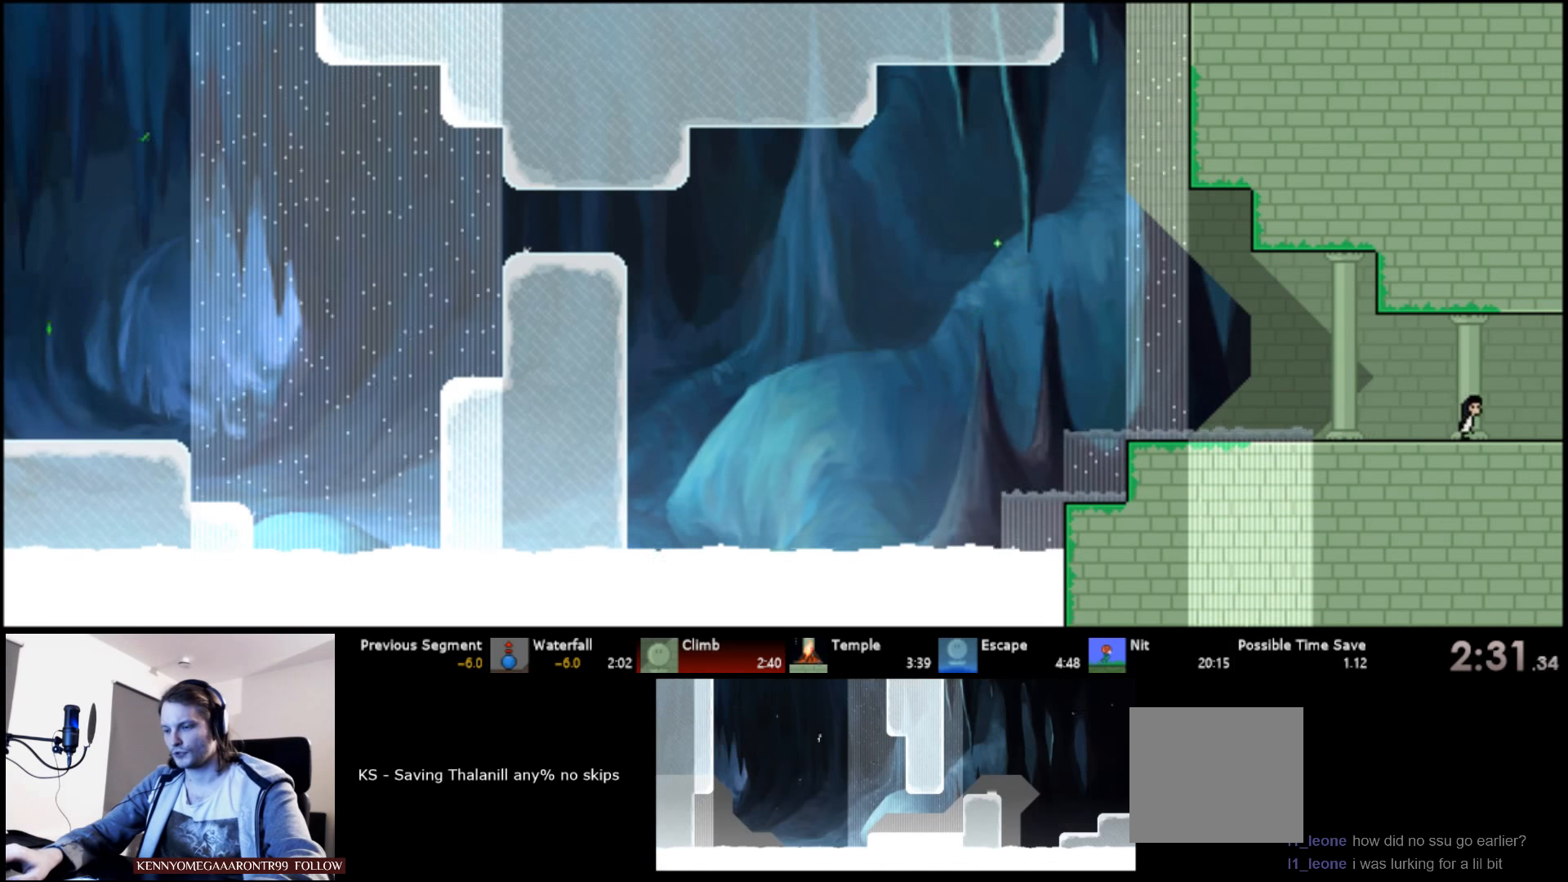
Gameplay with keyboard; each line is a JSON object with the keys held at the frame after it. "events" lists presses ("down") and releases ("up") of "a", "d", "down", "left", "right", "s", "up" and "w" between this image and that frame as [ms after this image, input, new state], when the widget could be followed in between. No other keys are recorded. Mouse input is not recorded.
{"keys": ["right", "up"], "events": []}
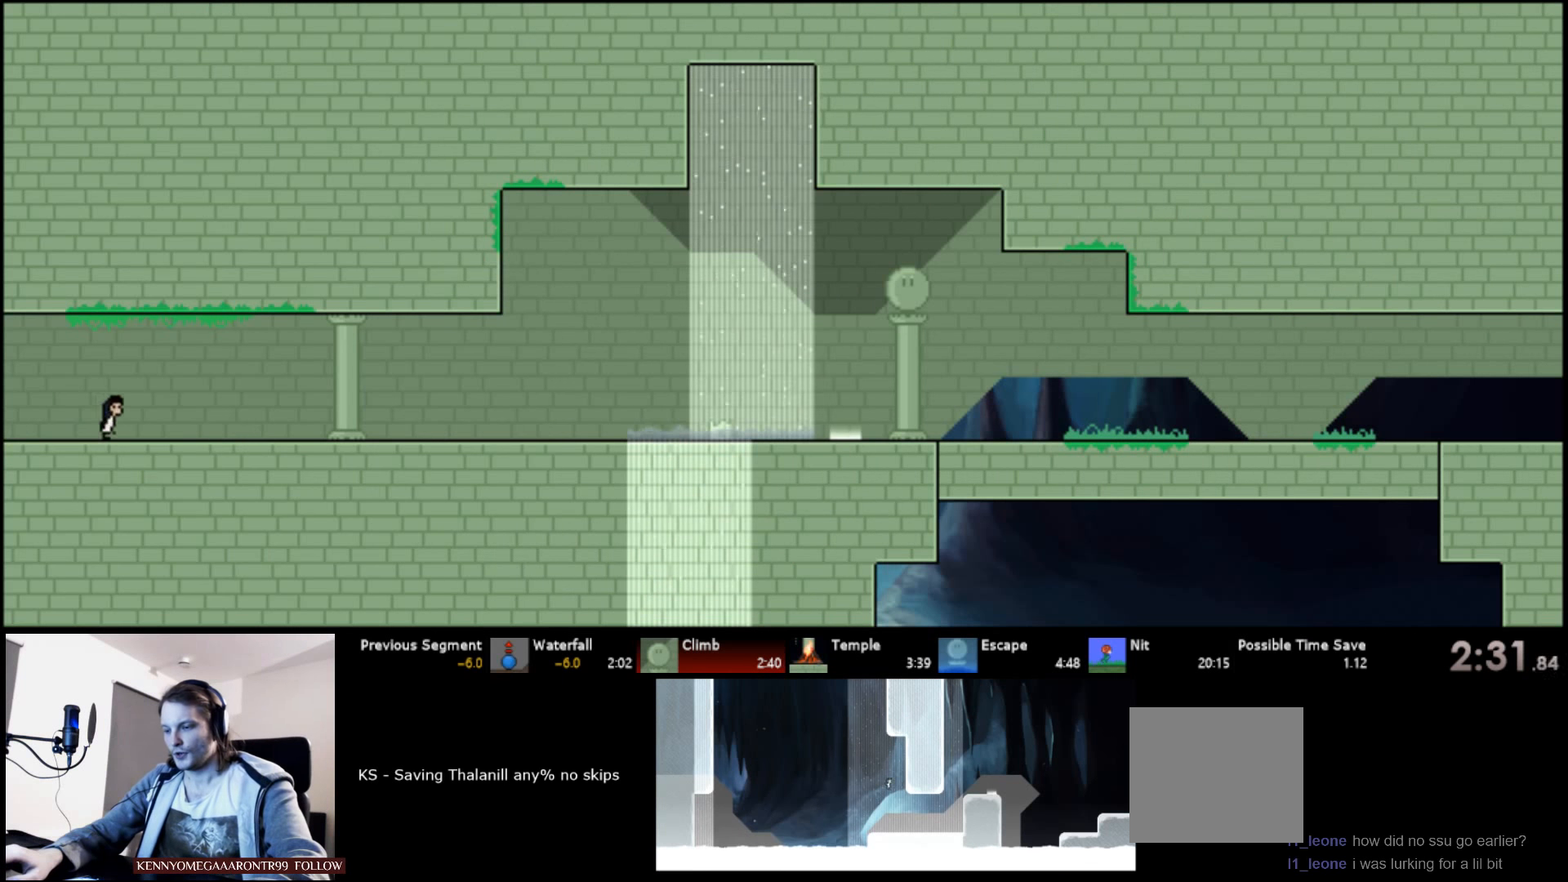
{"keys": ["right", "up"], "events": []}
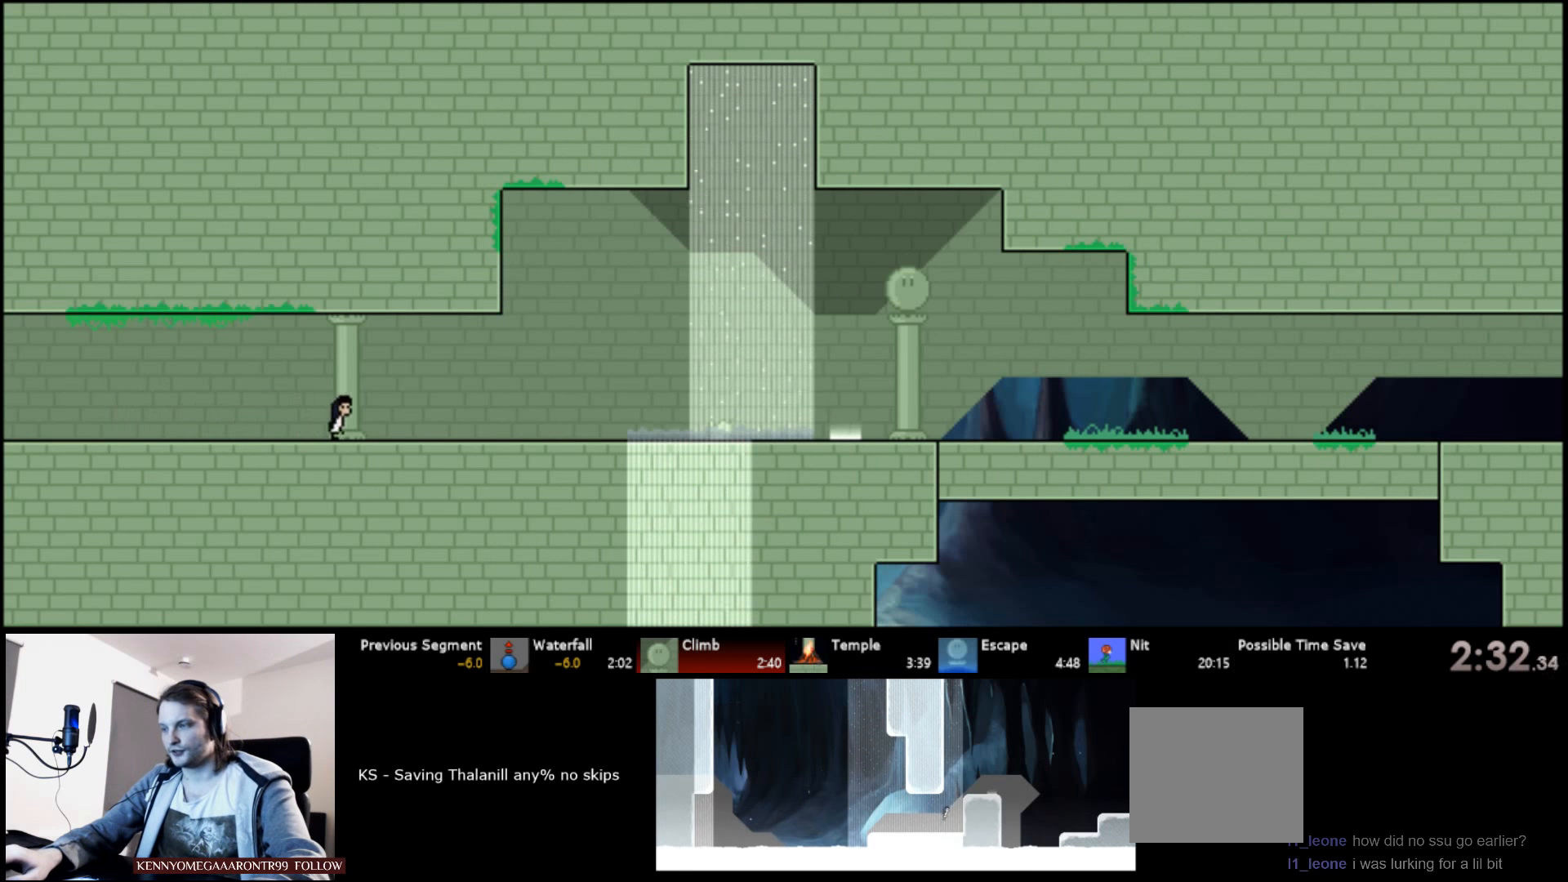
{"keys": ["right", "up"], "events": []}
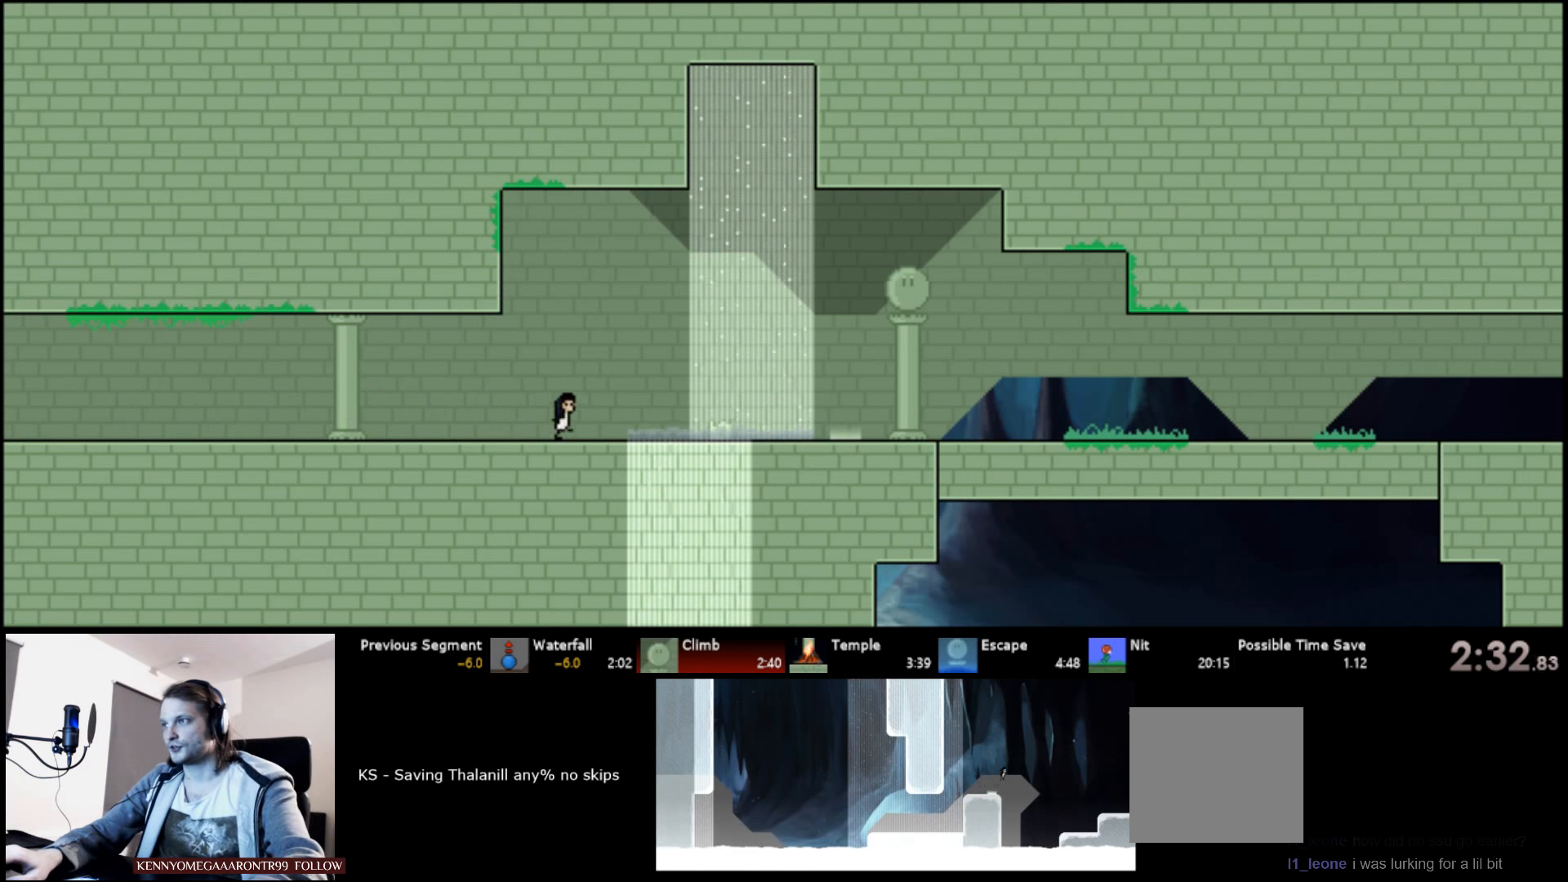
{"keys": ["right", "up"], "events": []}
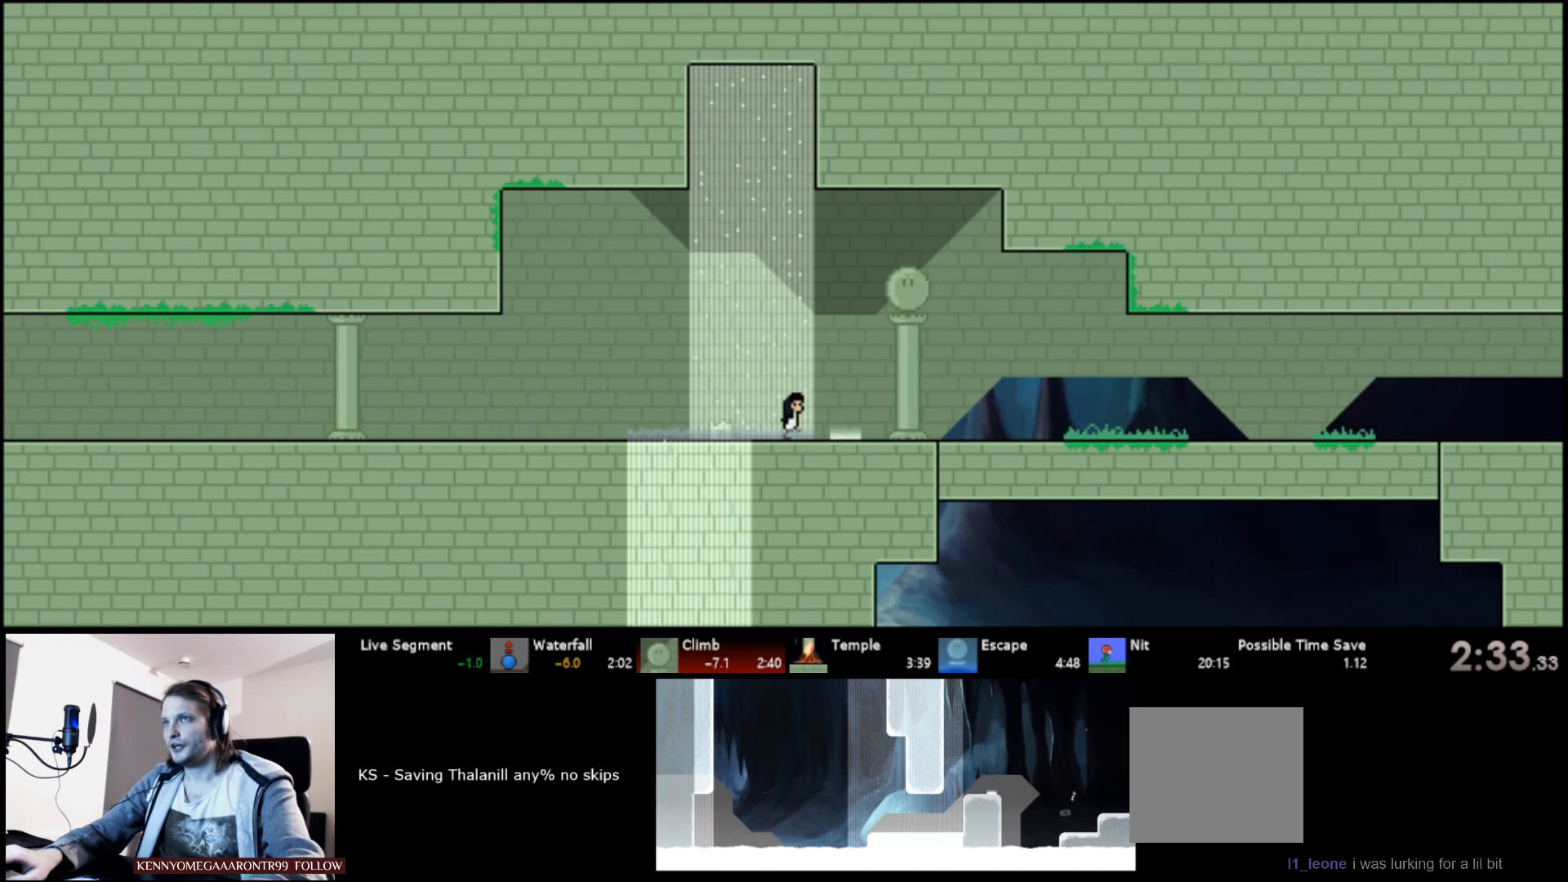
{"keys": ["right", "up"], "events": []}
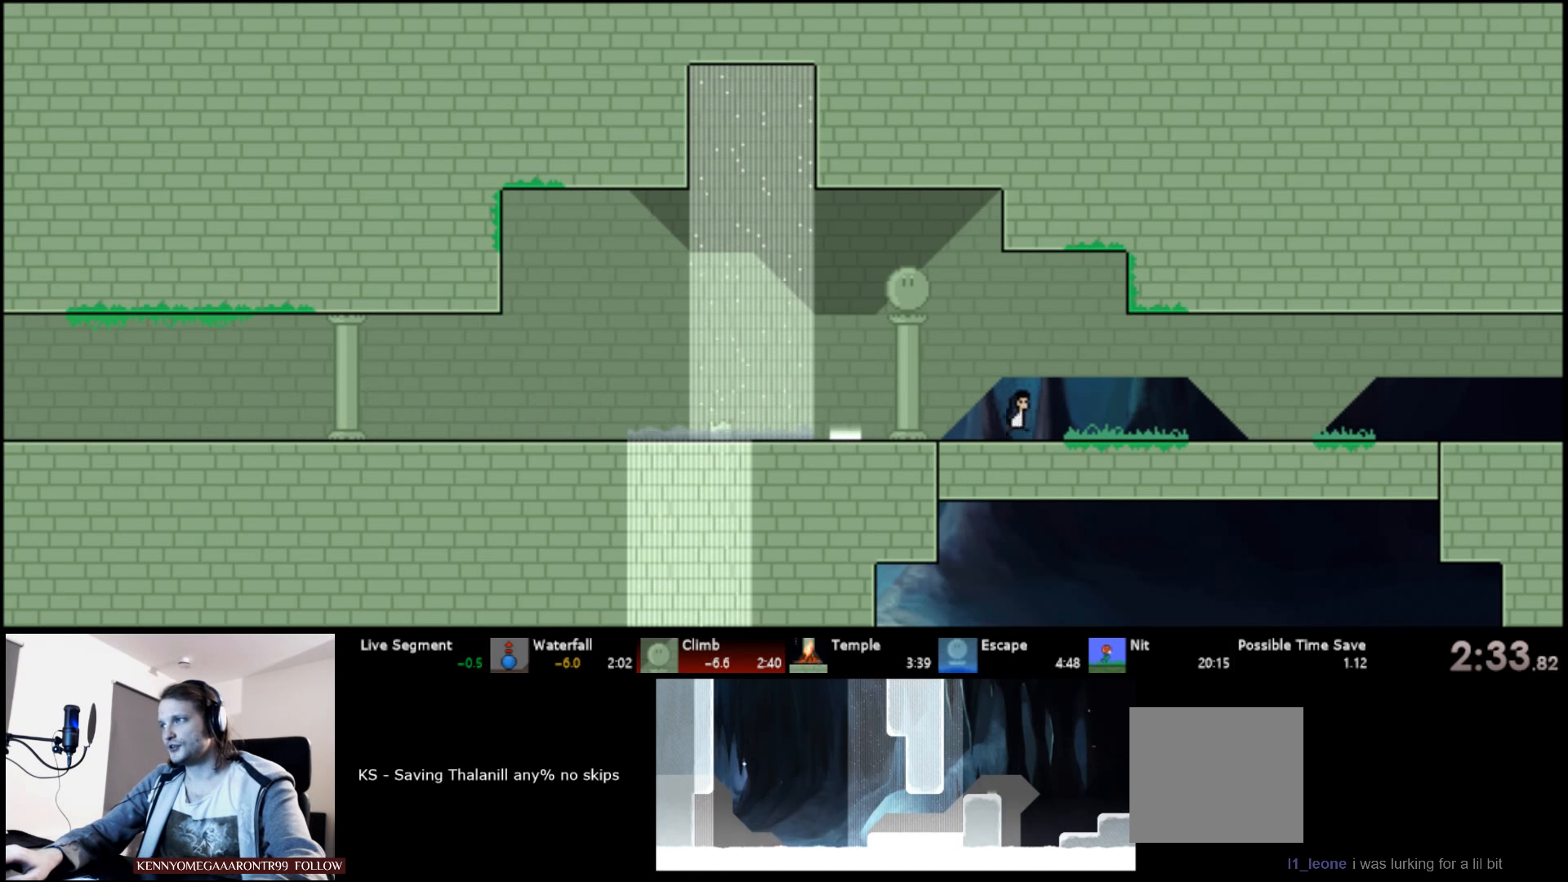
{"keys": ["right", "up"], "events": []}
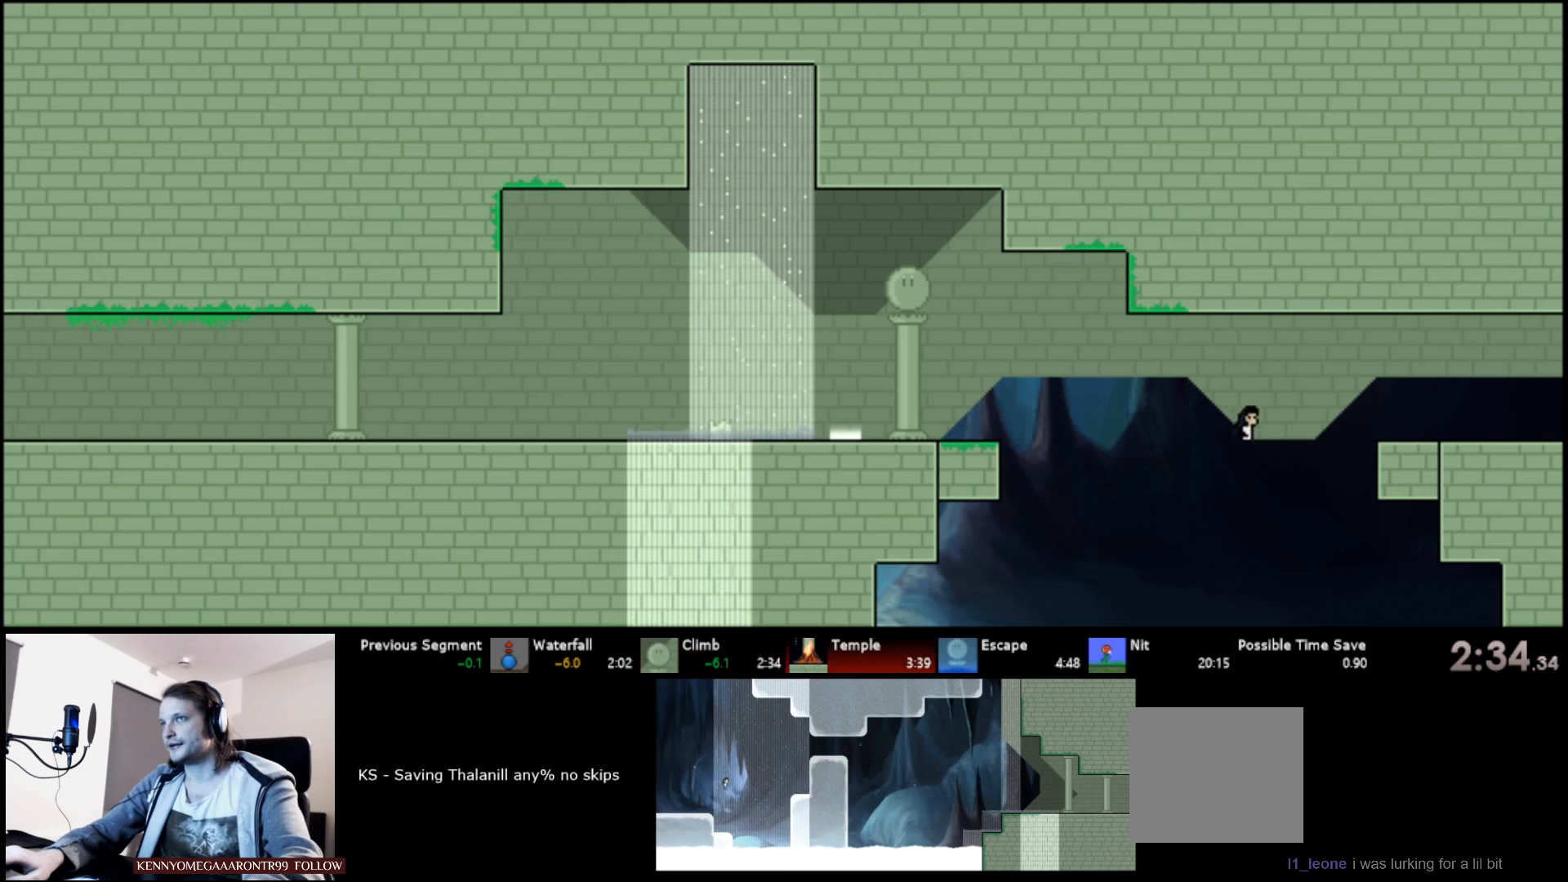
{"keys": ["right", "up"], "events": []}
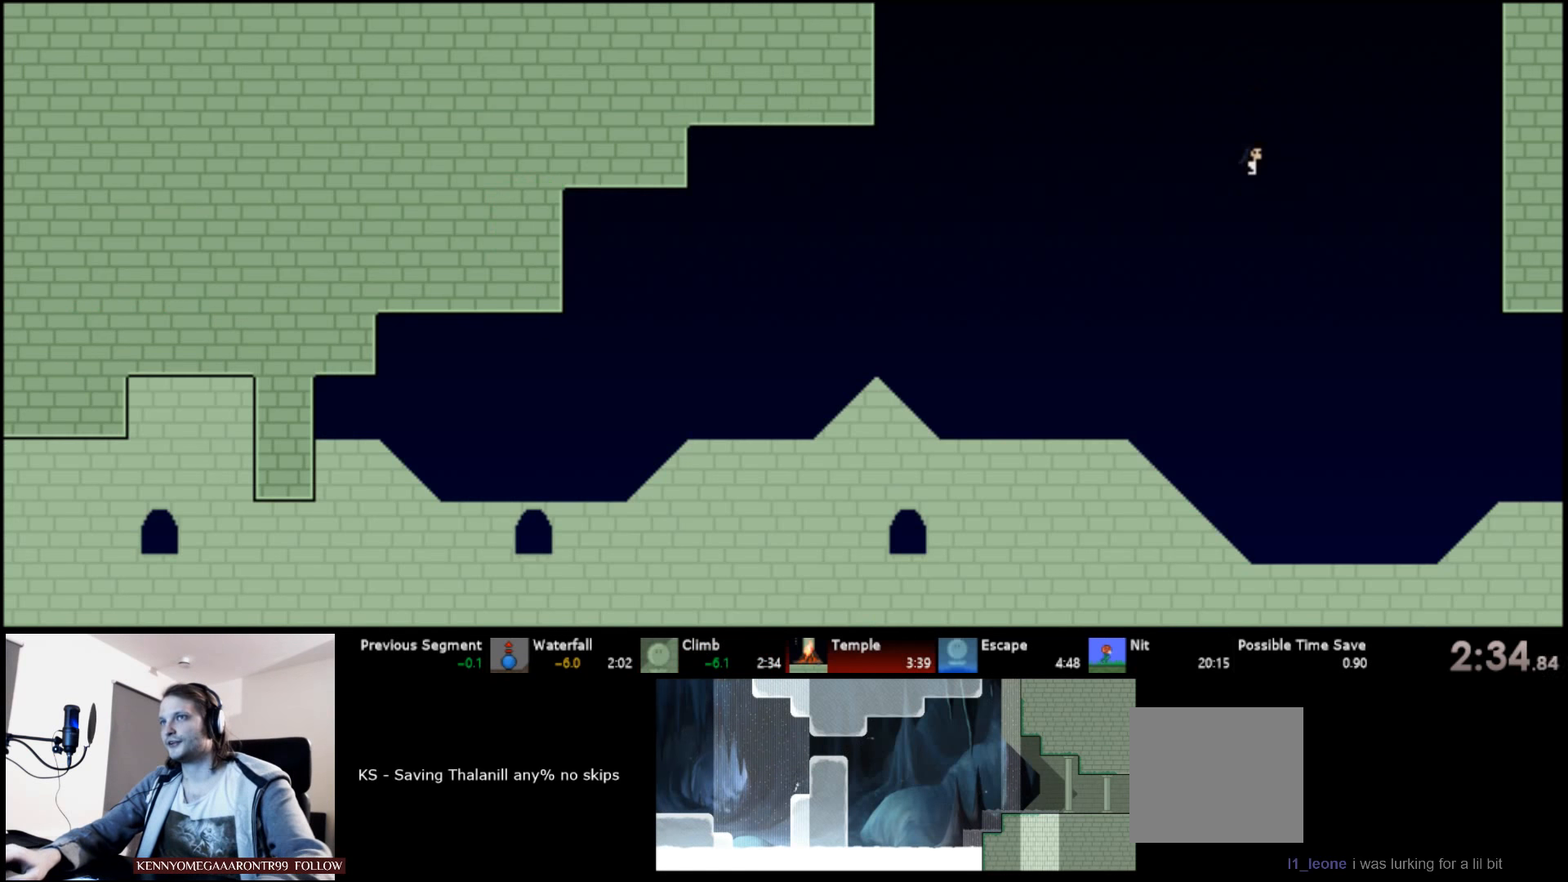
{"keys": ["right", "up"], "events": []}
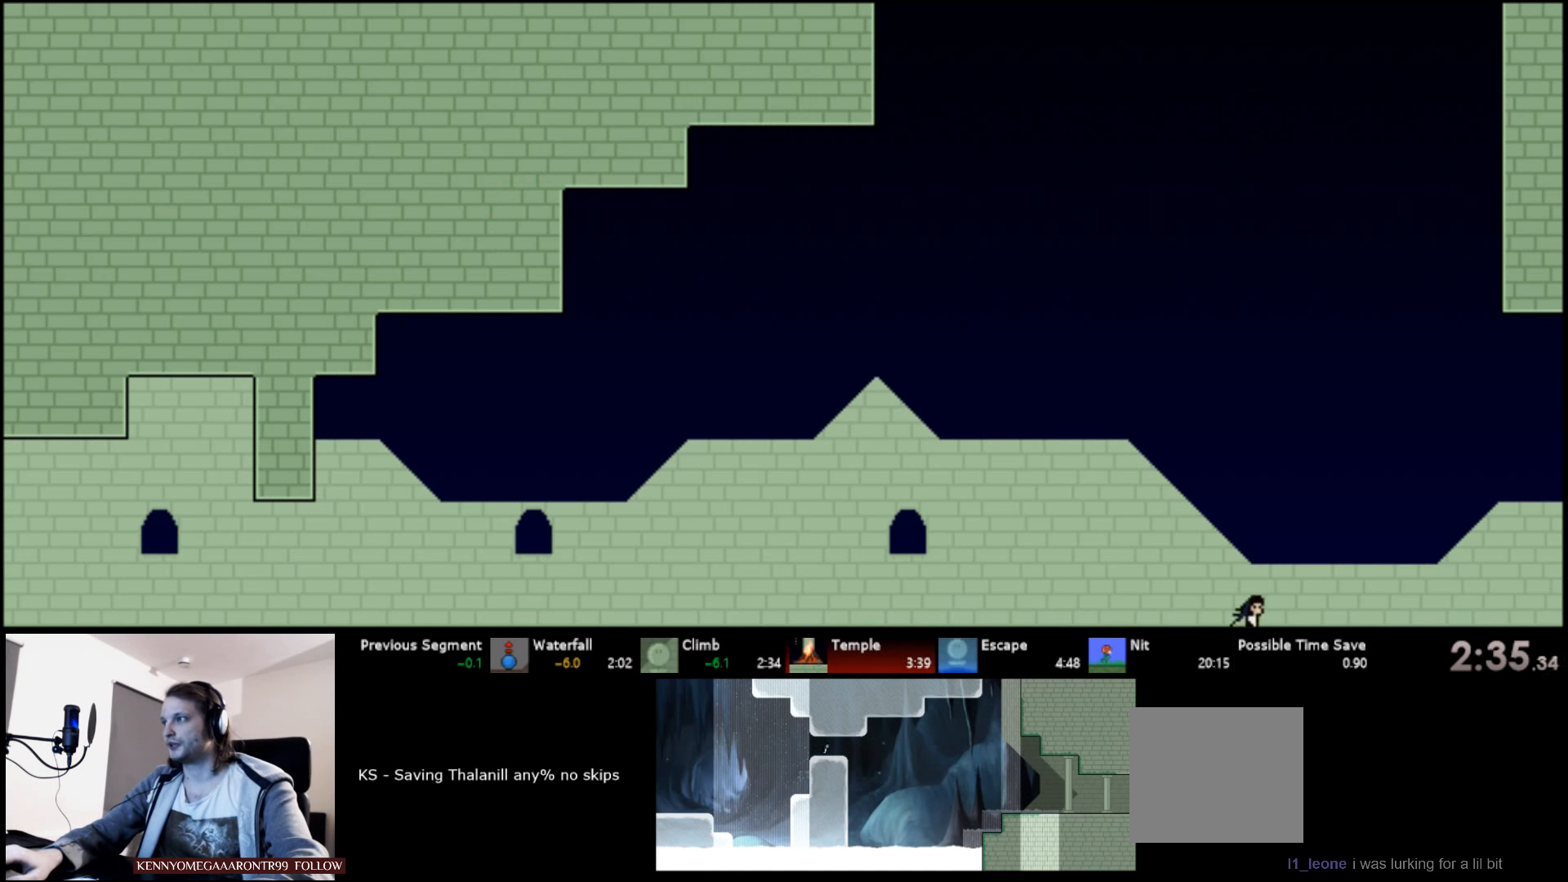
{"keys": ["right", "up"], "events": []}
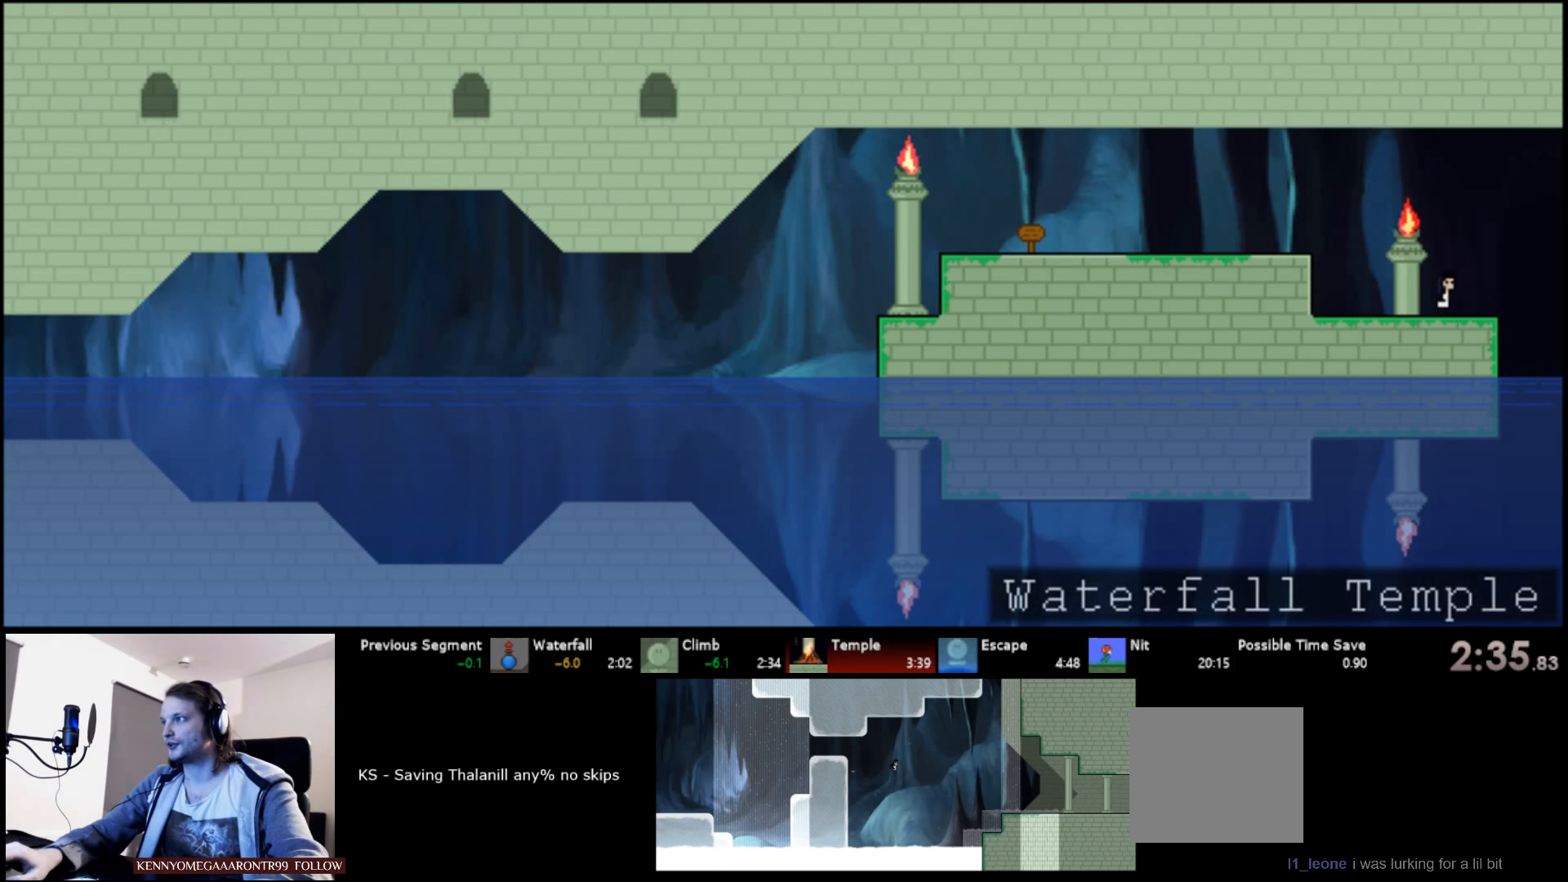
{"keys": ["right", "s", "up"], "events": [[133, "s", "down"], [416, "s", "up"], [483, "s", "down"]]}
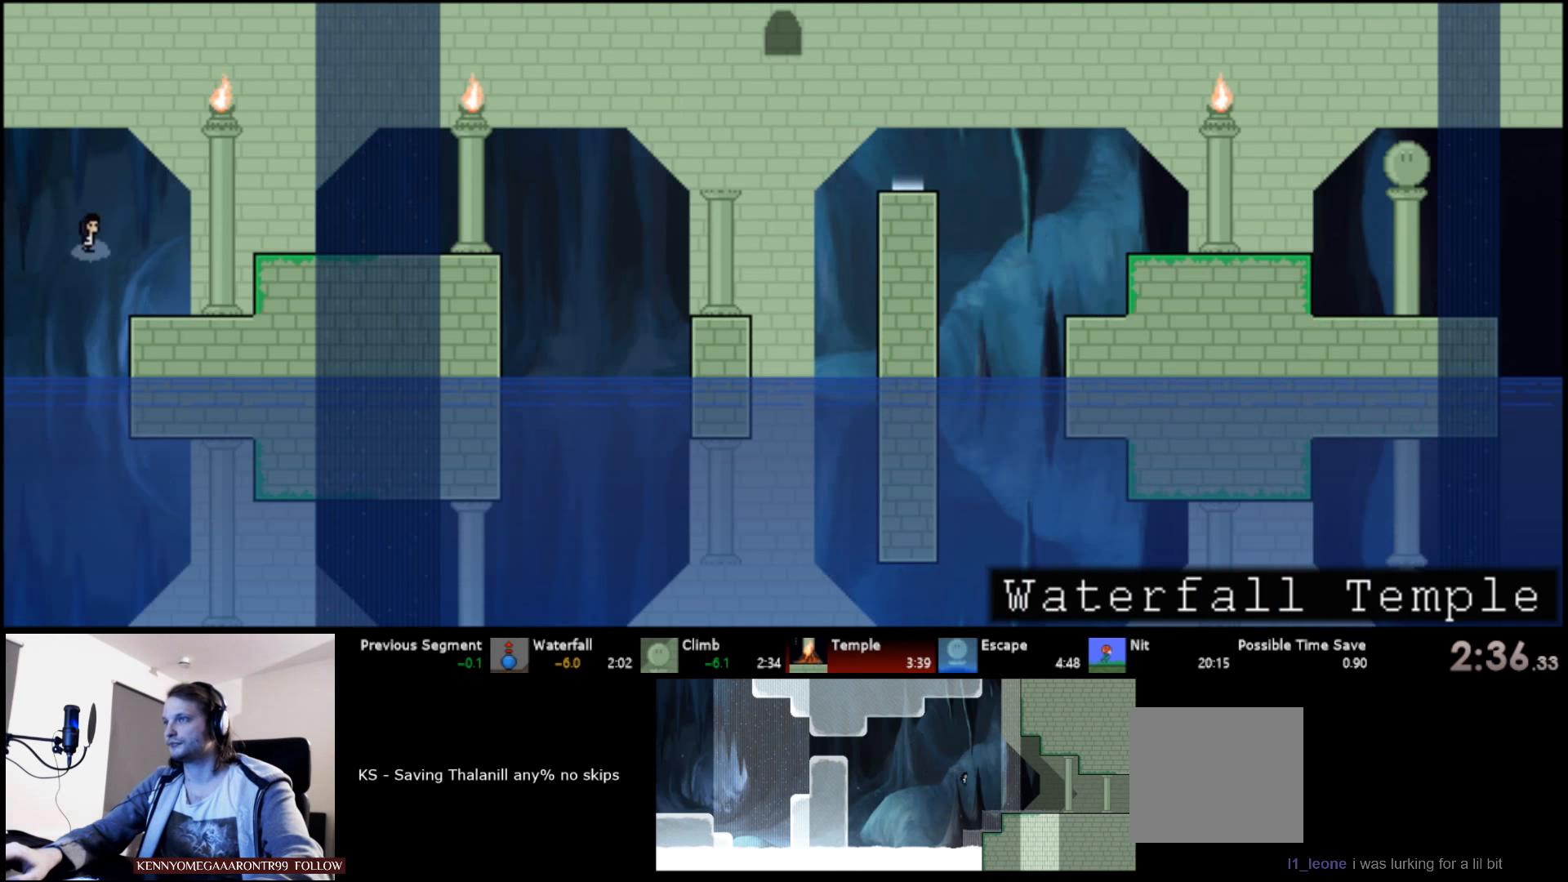
{"keys": ["right", "up"], "events": [[250, "s", "up"]]}
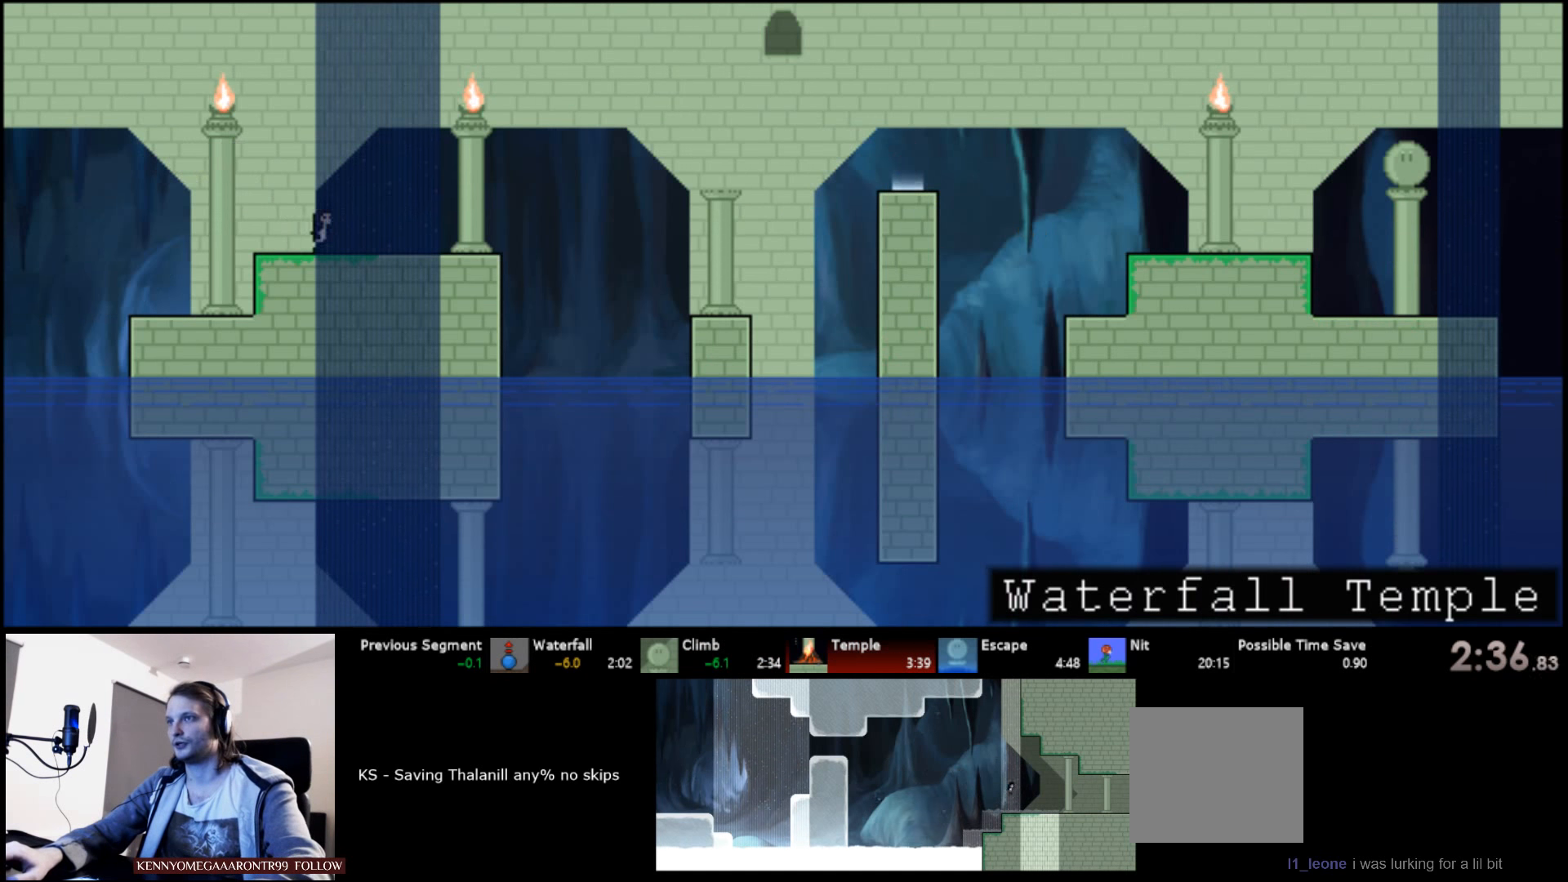
{"keys": ["right", "s", "up"], "events": [[416, "s", "down"]]}
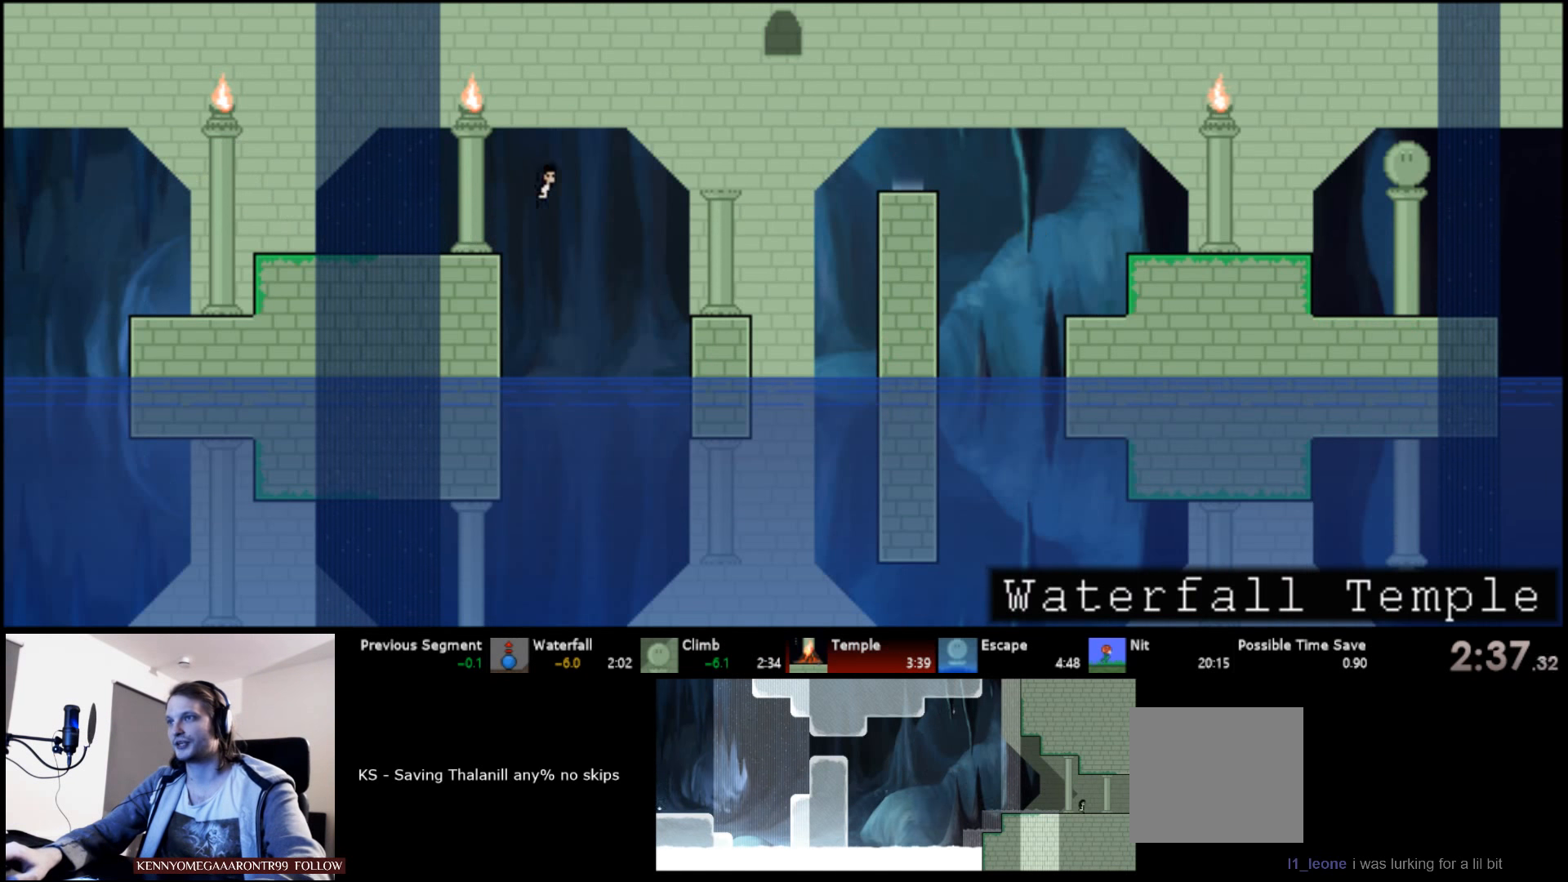
{"keys": ["right", "s", "up"], "events": [[200, "s", "up"], [316, "s", "down"]]}
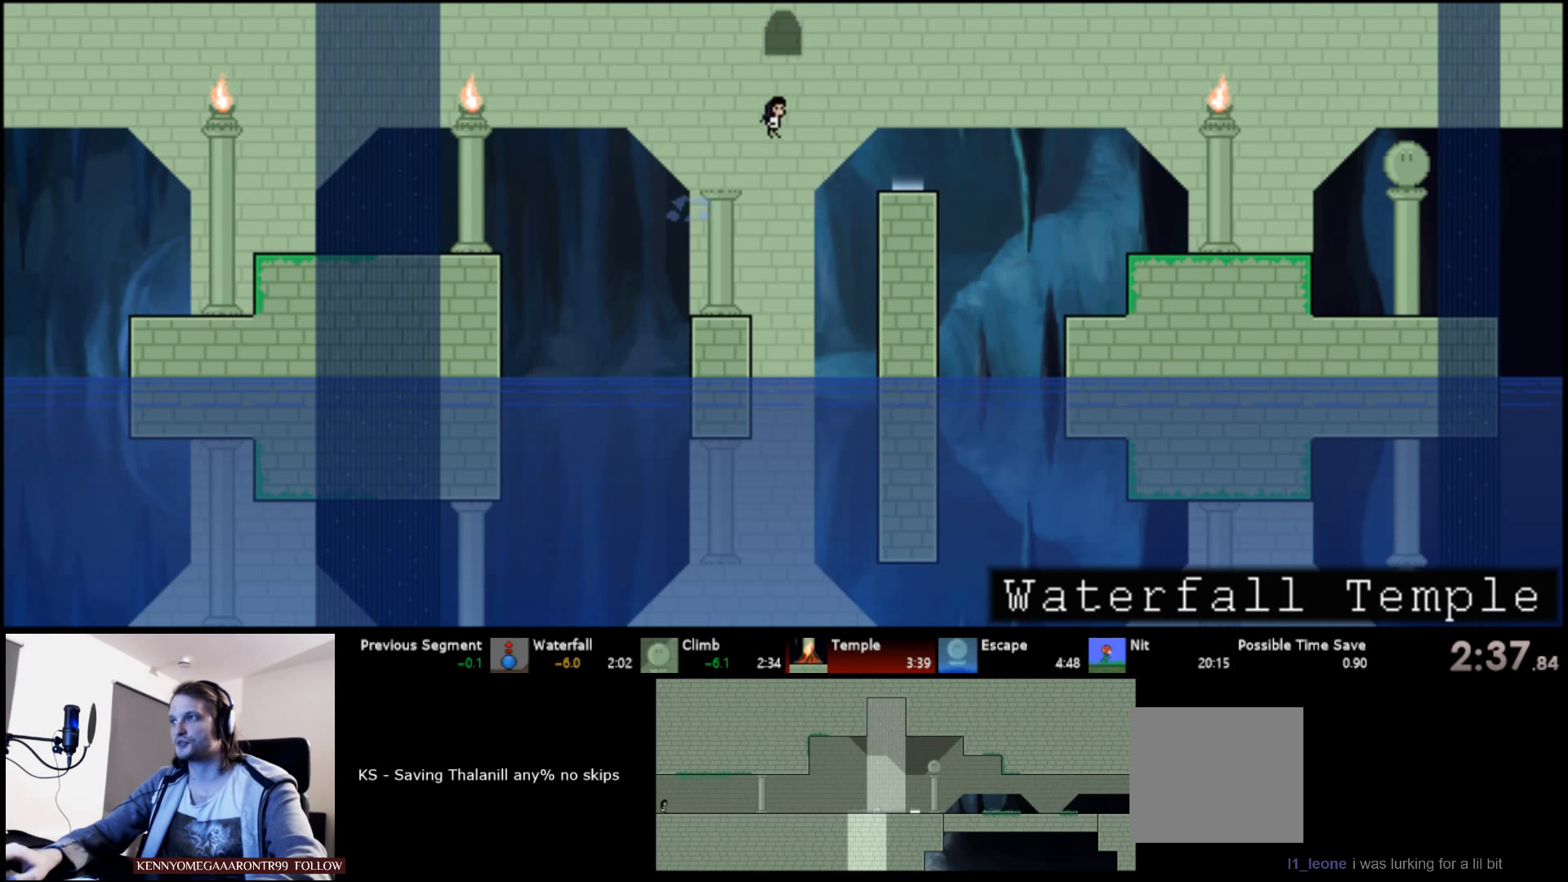
{"keys": ["right", "s", "up"], "events": [[100, "s", "up"], [350, "s", "down"]]}
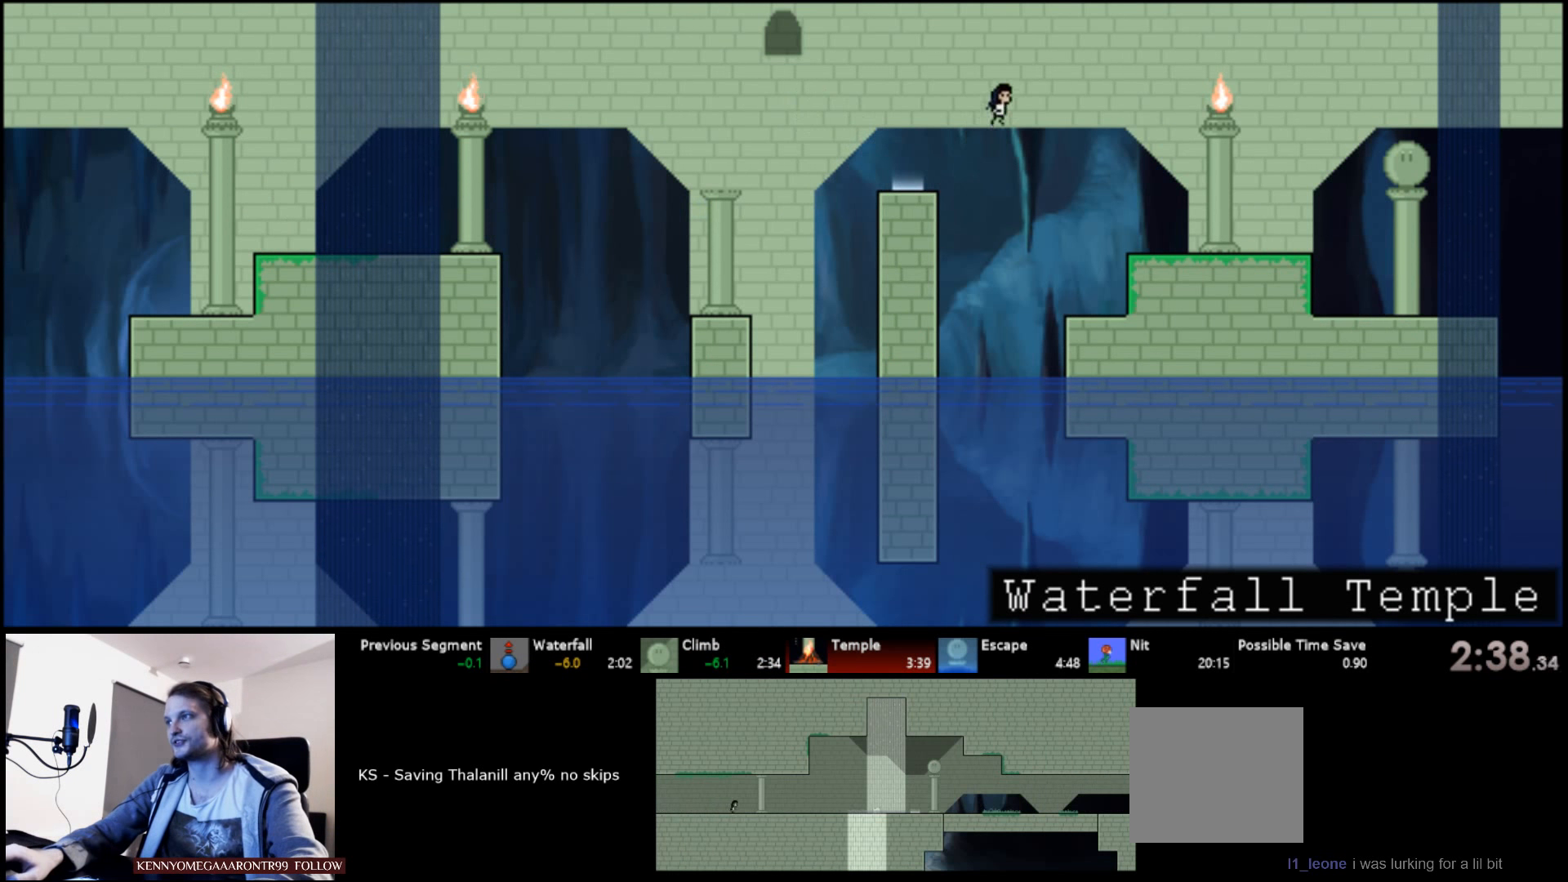
{"keys": ["right", "up"], "events": [[100, "s", "up"]]}
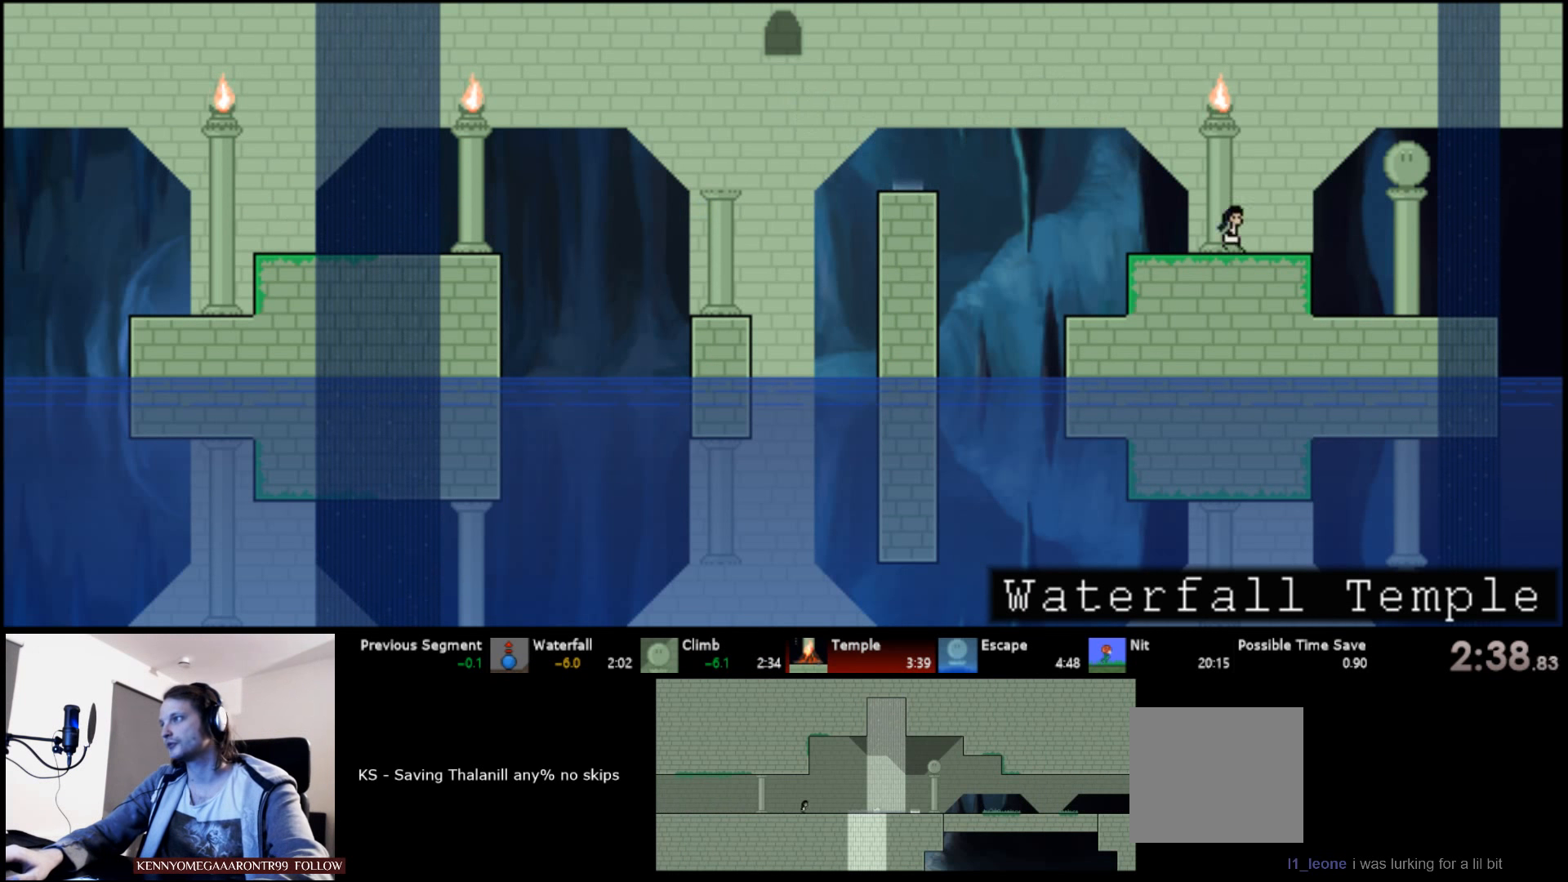
{"keys": ["right", "up"], "events": []}
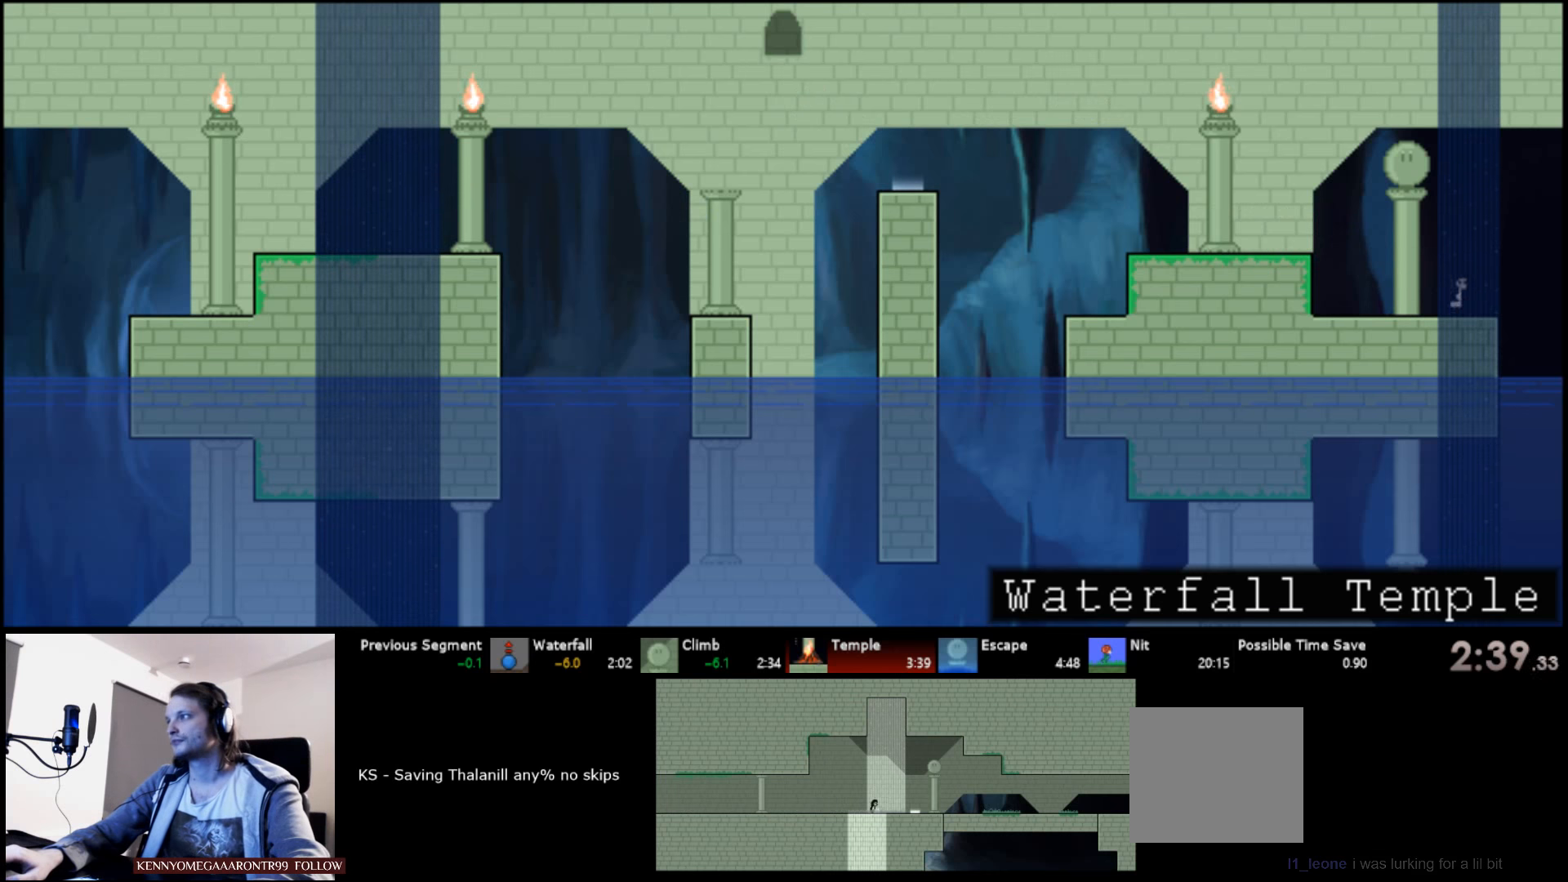
{"keys": ["right", "s", "up"], "events": [[50, "s", "down"], [283, "s", "up"], [350, "s", "down"]]}
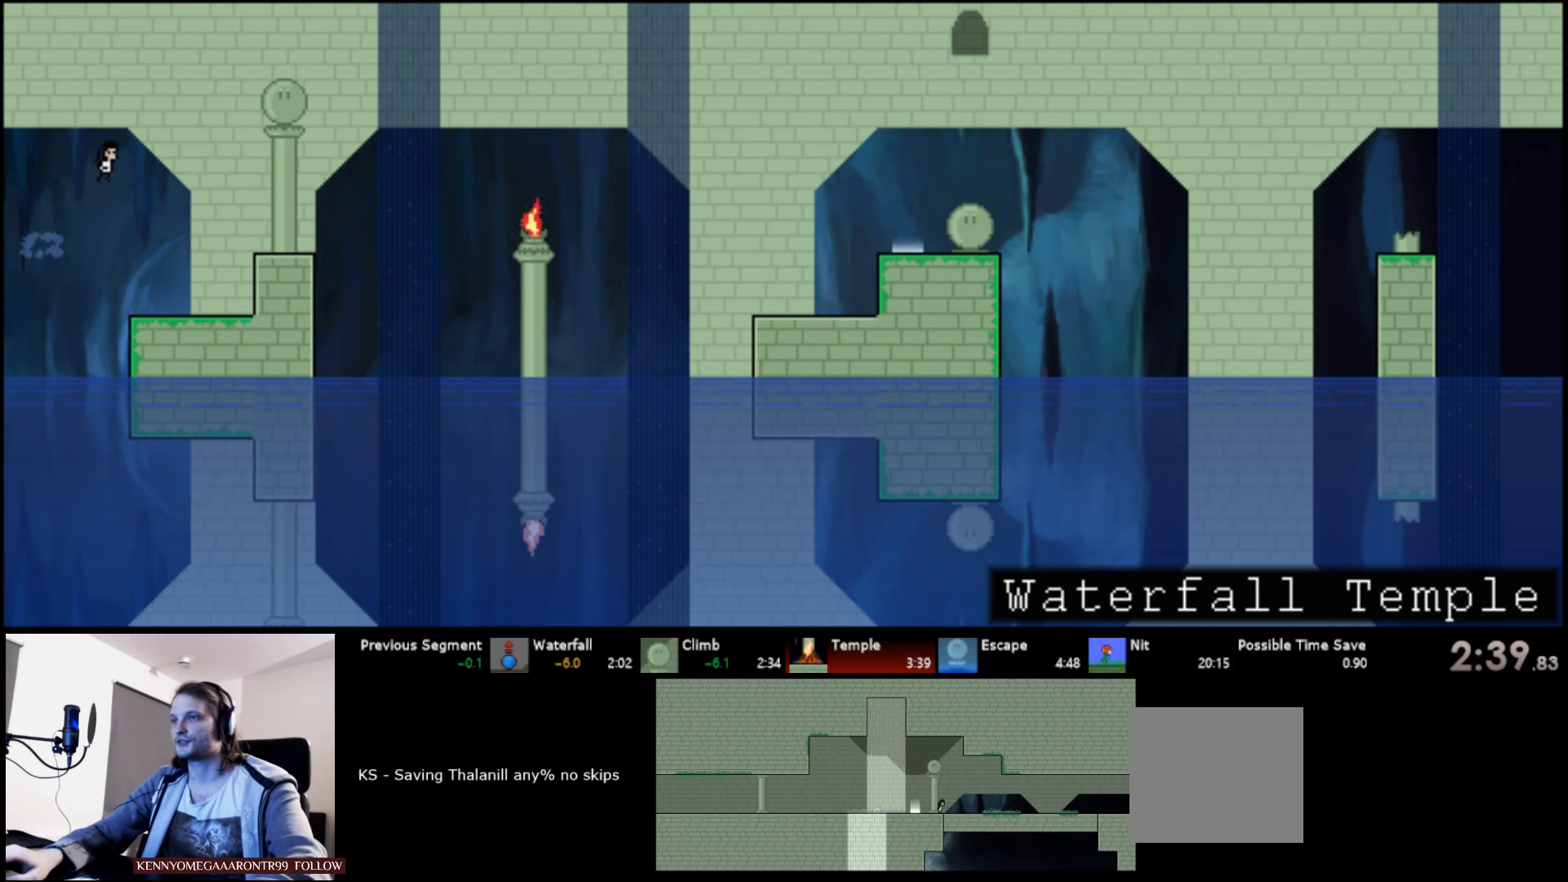
{"keys": ["right", "s", "up"], "events": [[133, "s", "up"], [450, "s", "down"]]}
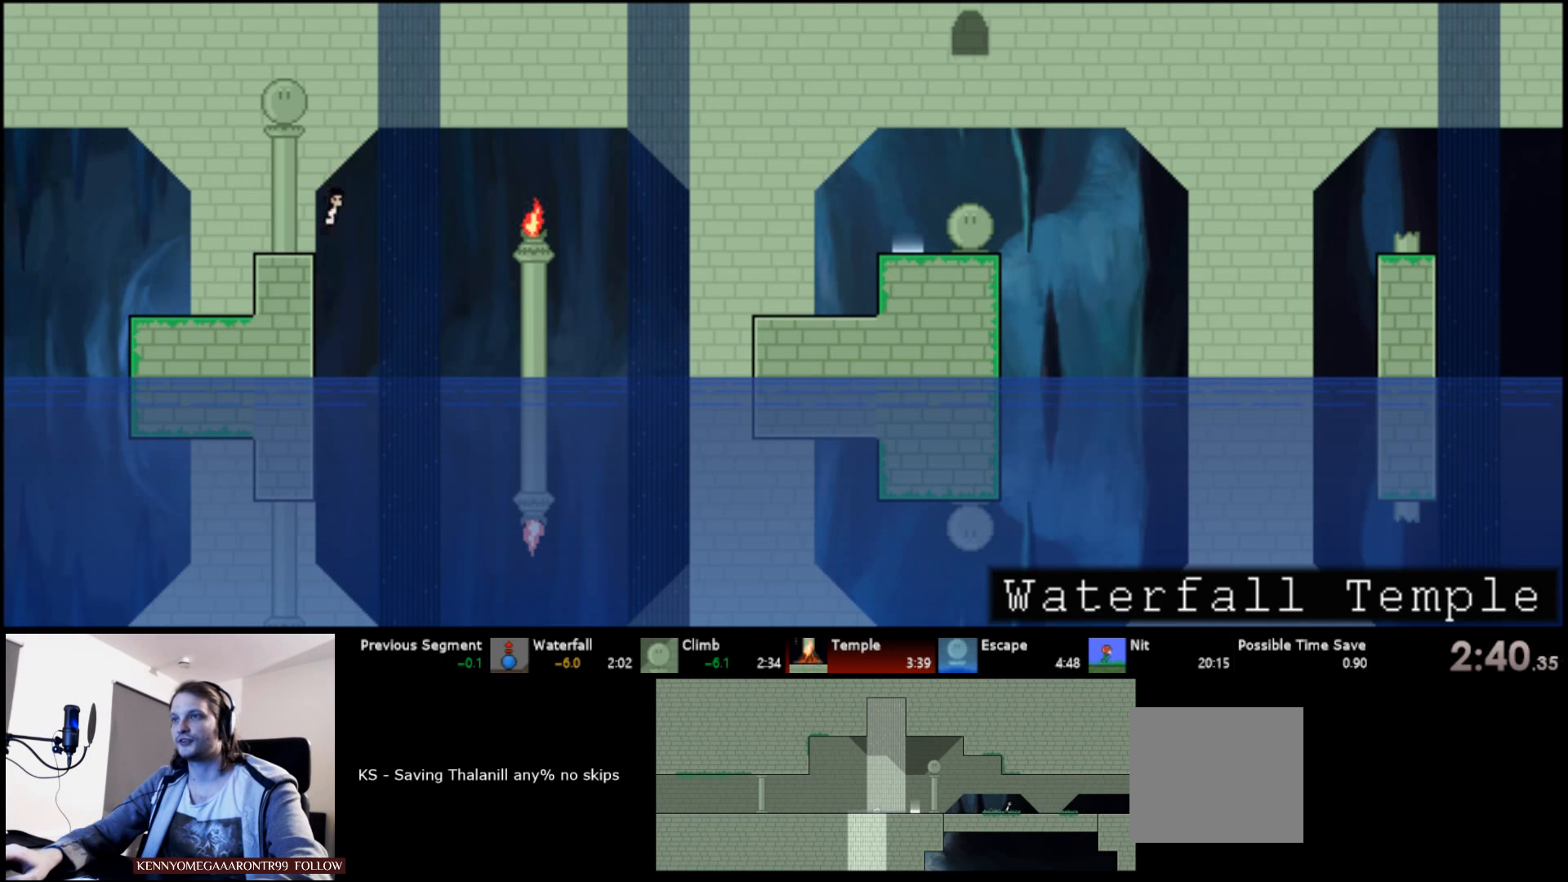
{"keys": ["right", "s", "up"], "events": [[100, "s", "up"], [350, "s", "down"]]}
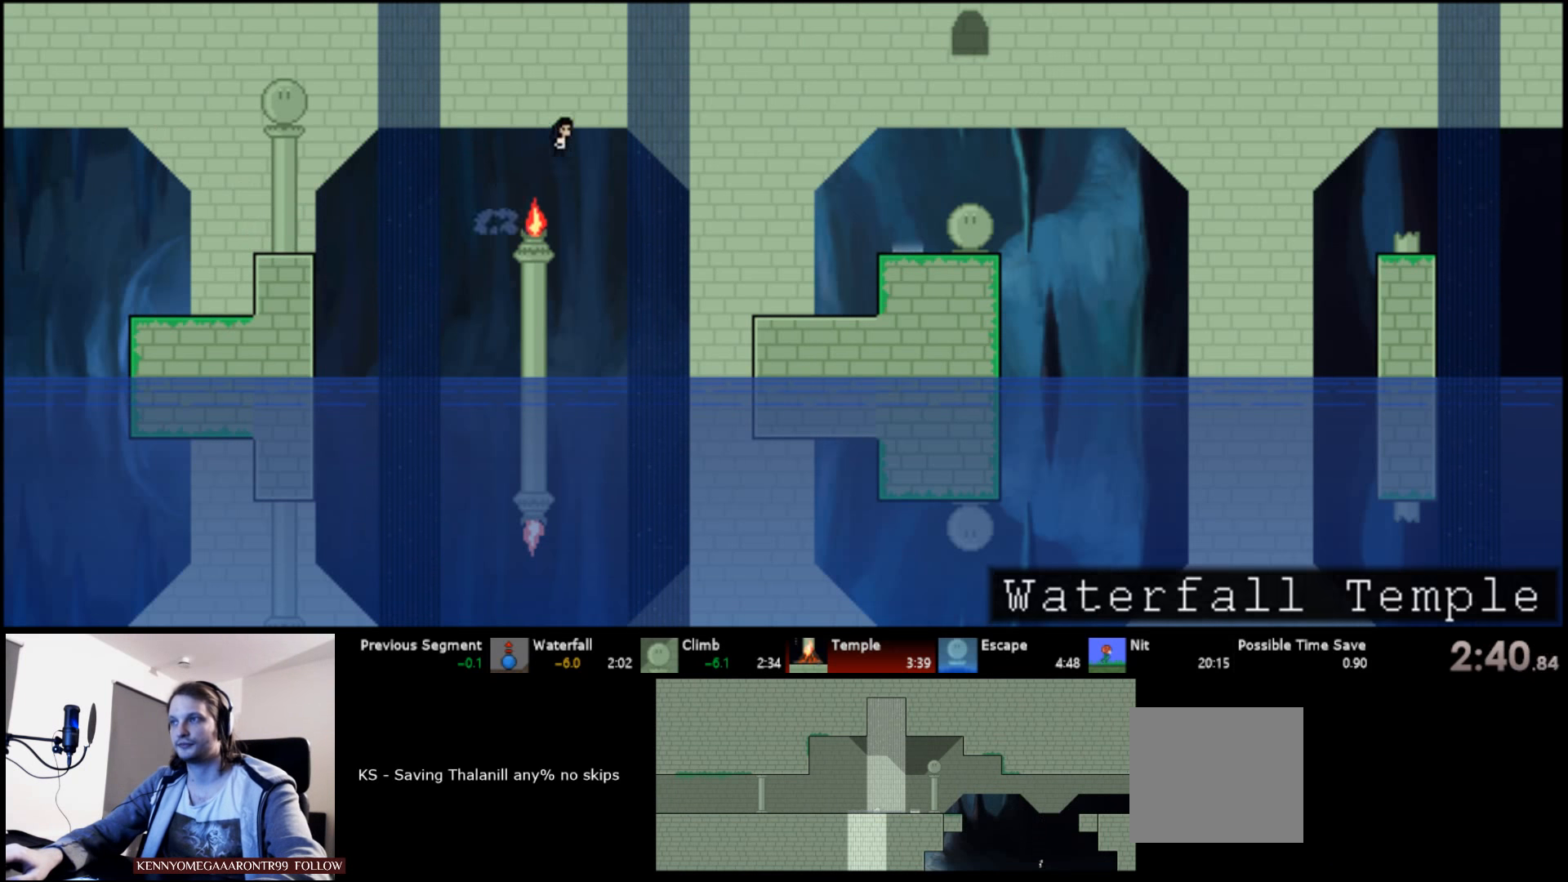
{"keys": ["right", "s", "up"], "events": [[117, "s", "up"], [500, "s", "down"]]}
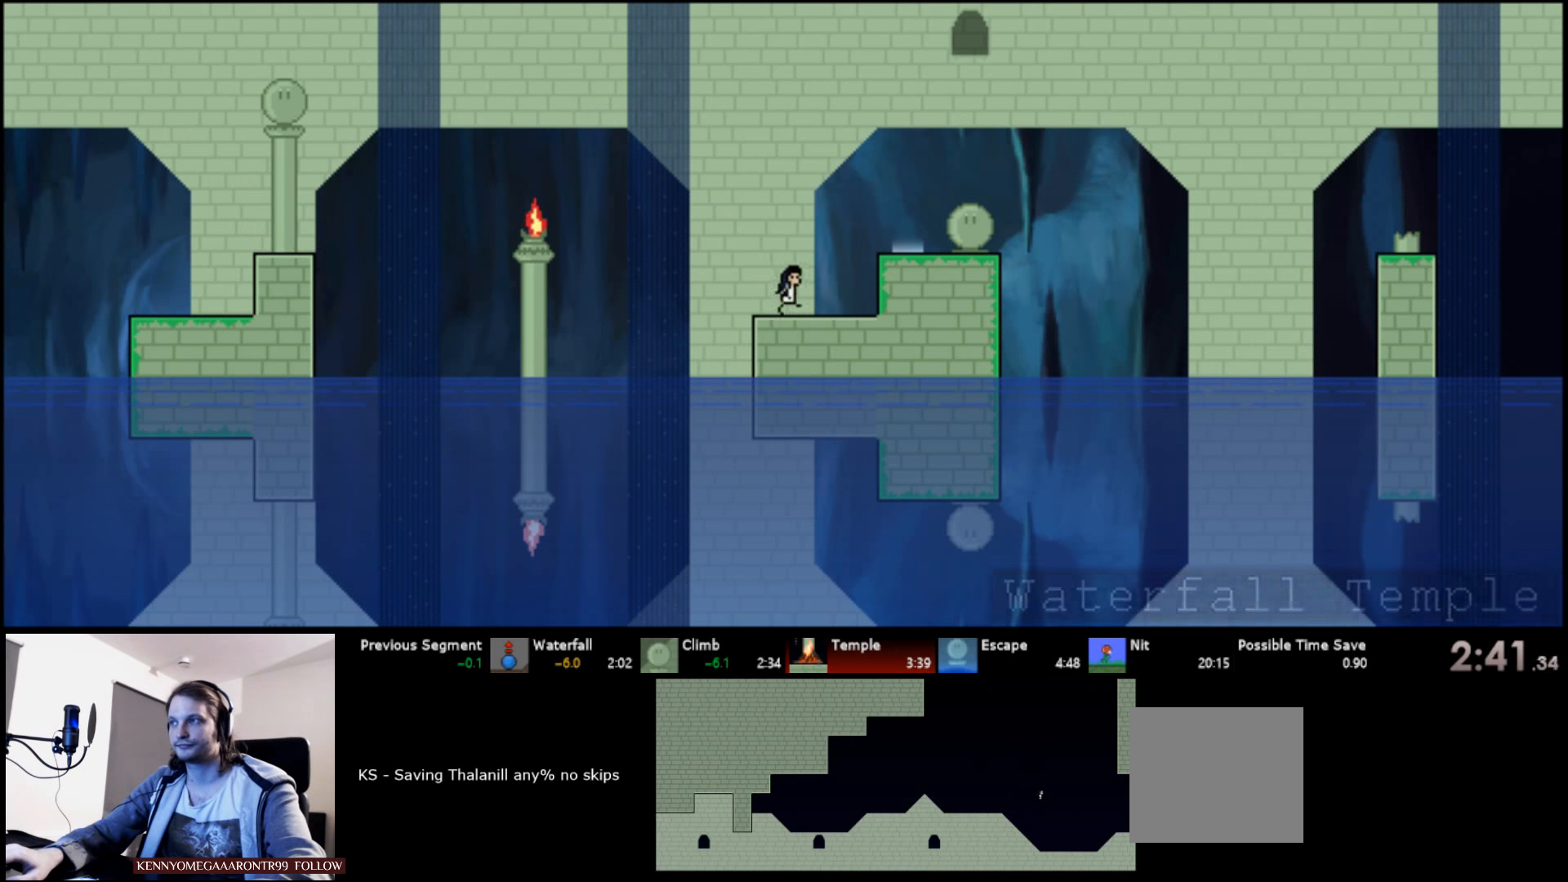
{"keys": ["right", "s", "up"], "events": [[183, "s", "up"], [433, "s", "down"]]}
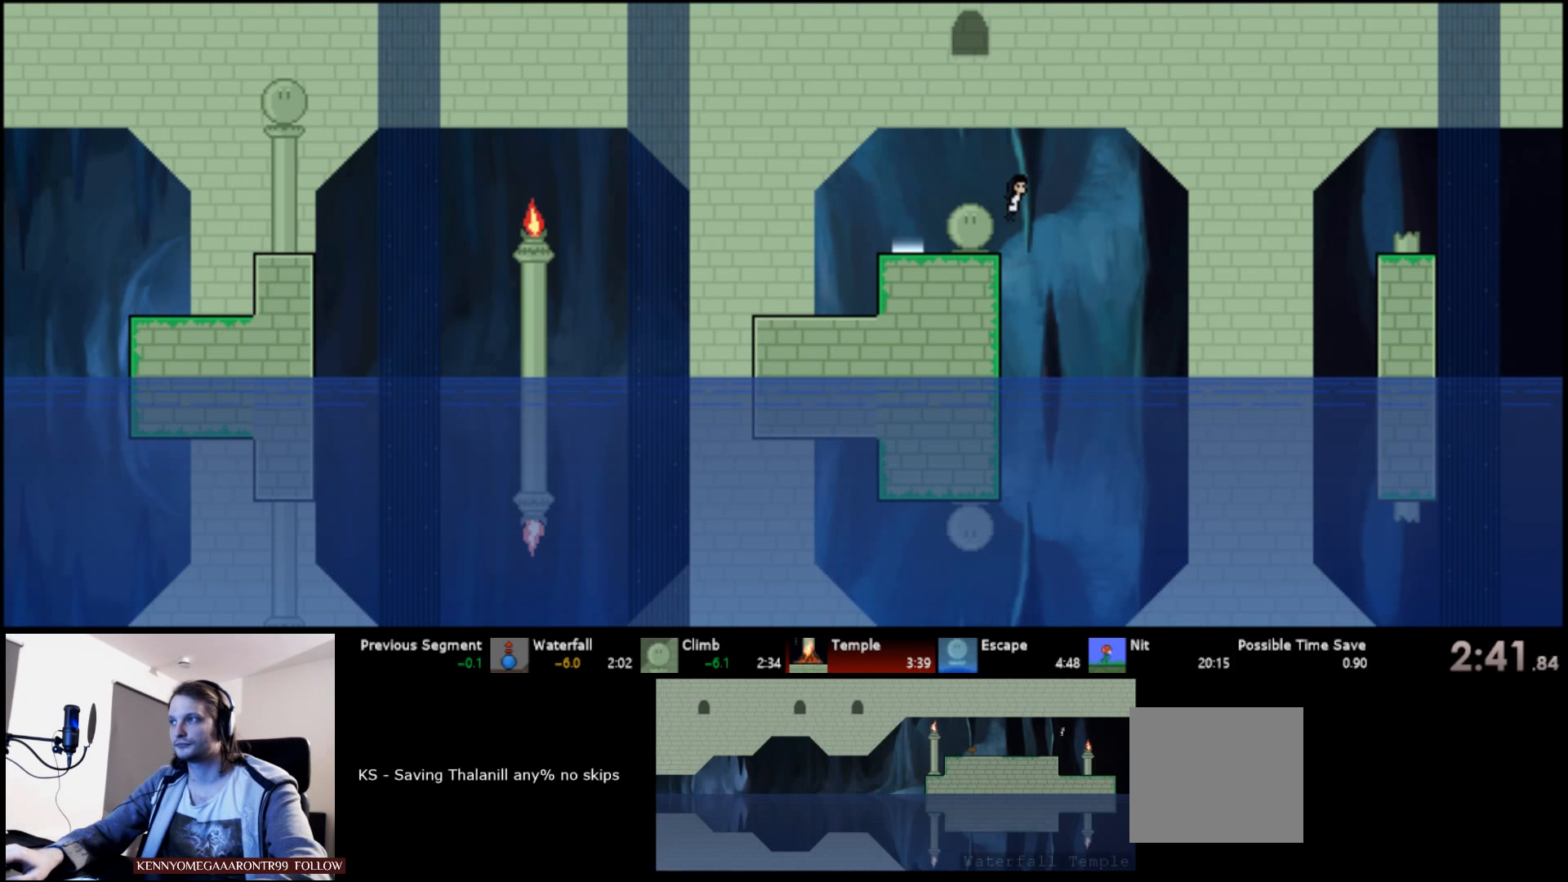
{"keys": ["right", "s", "up"], "events": [[67, "s", "up"], [317, "s", "down"]]}
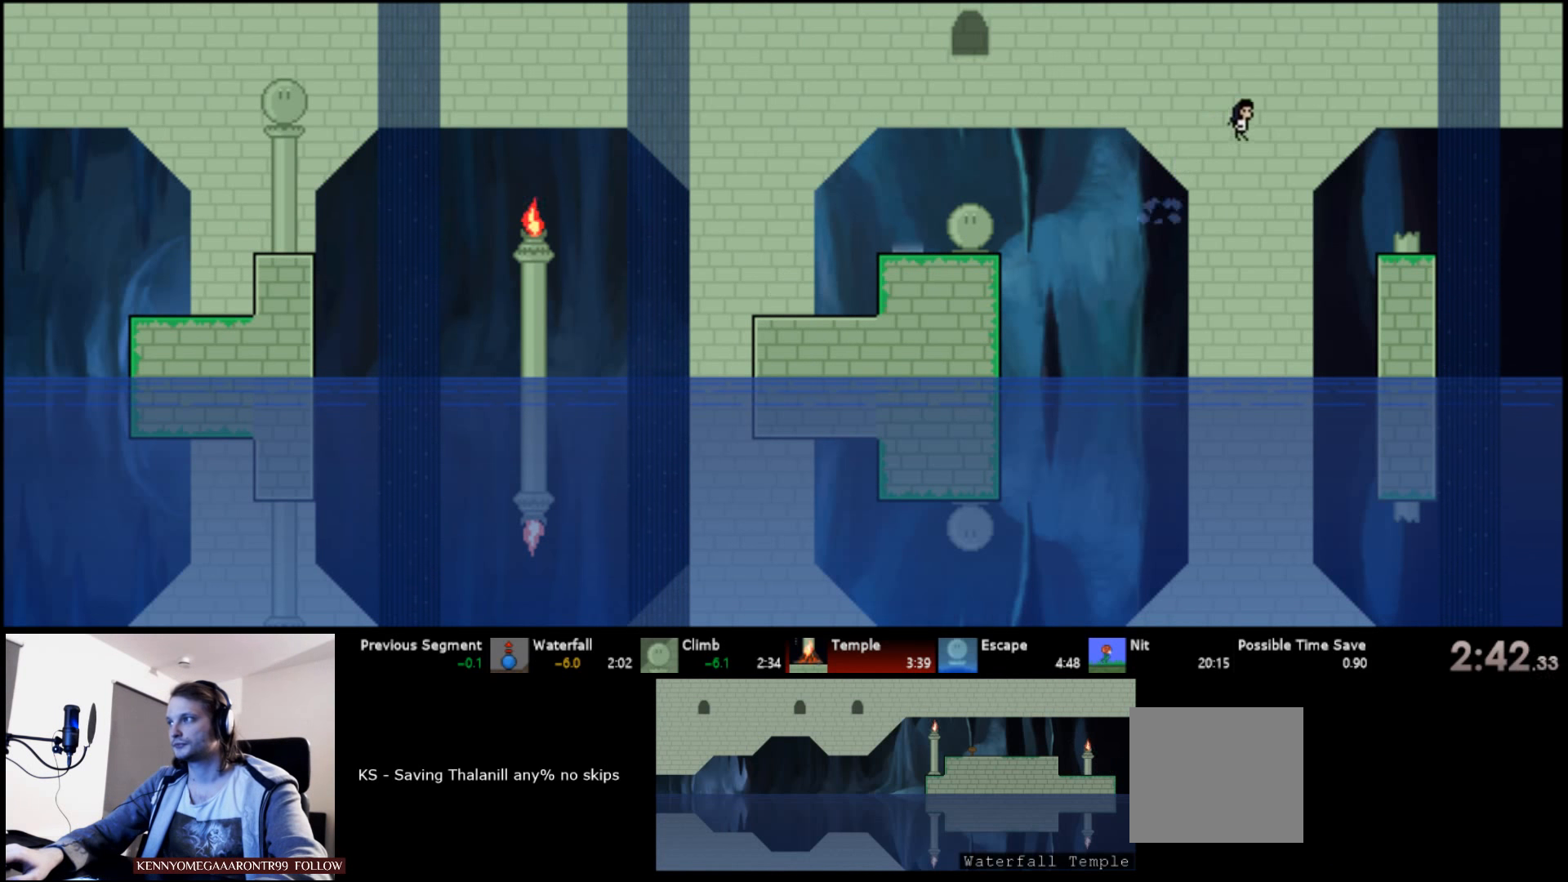
{"keys": ["right", "s", "up"], "events": [[67, "s", "up"], [417, "s", "down"]]}
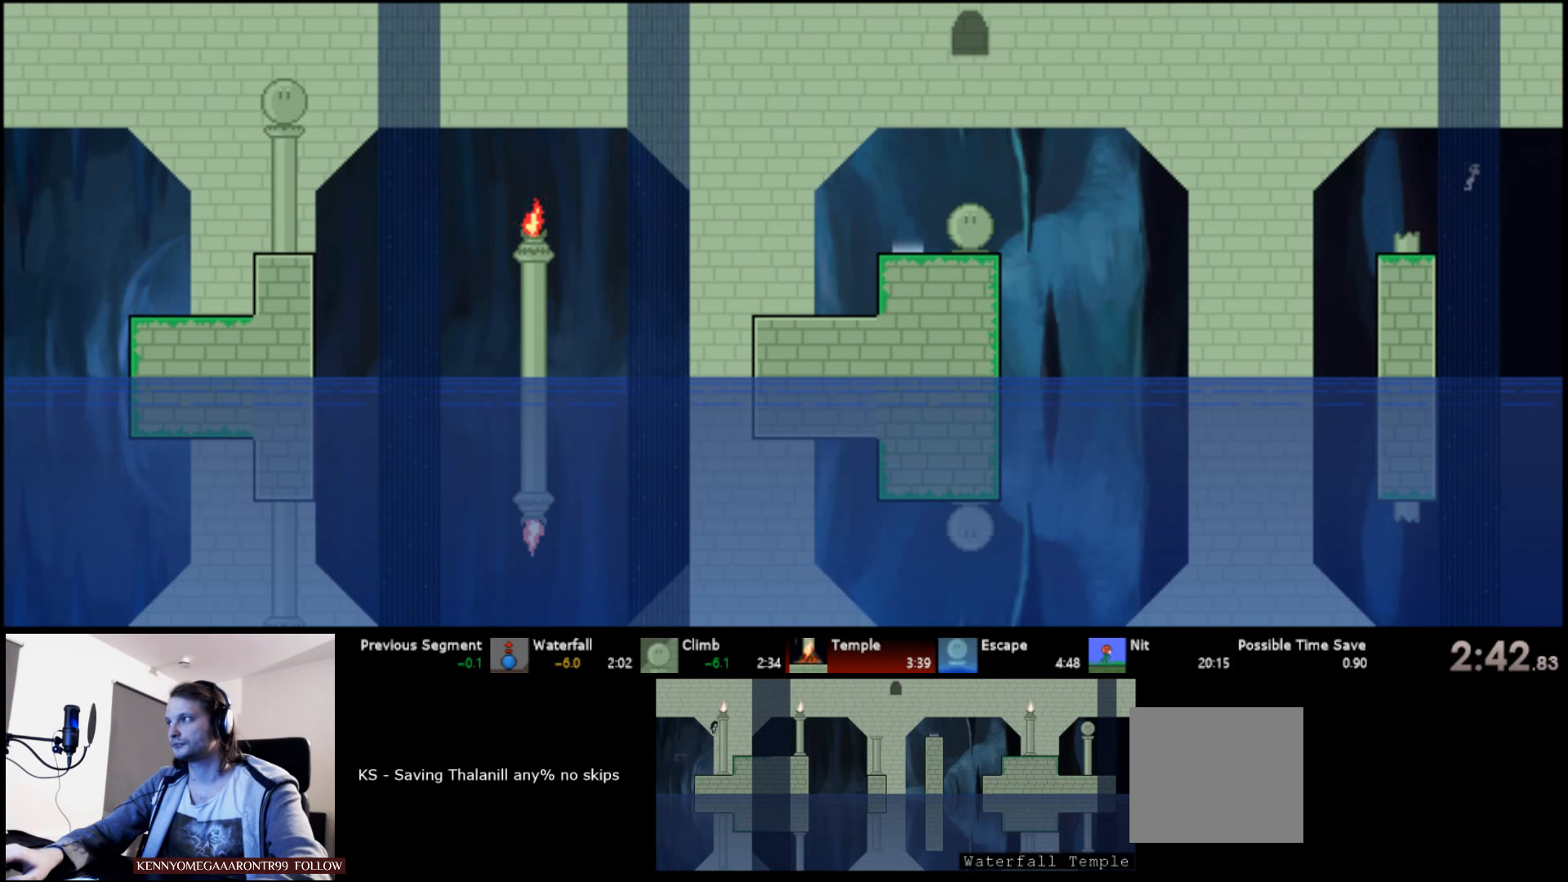
{"keys": ["right", "s", "up"], "events": [[217, "s", "up"], [417, "s", "down"]]}
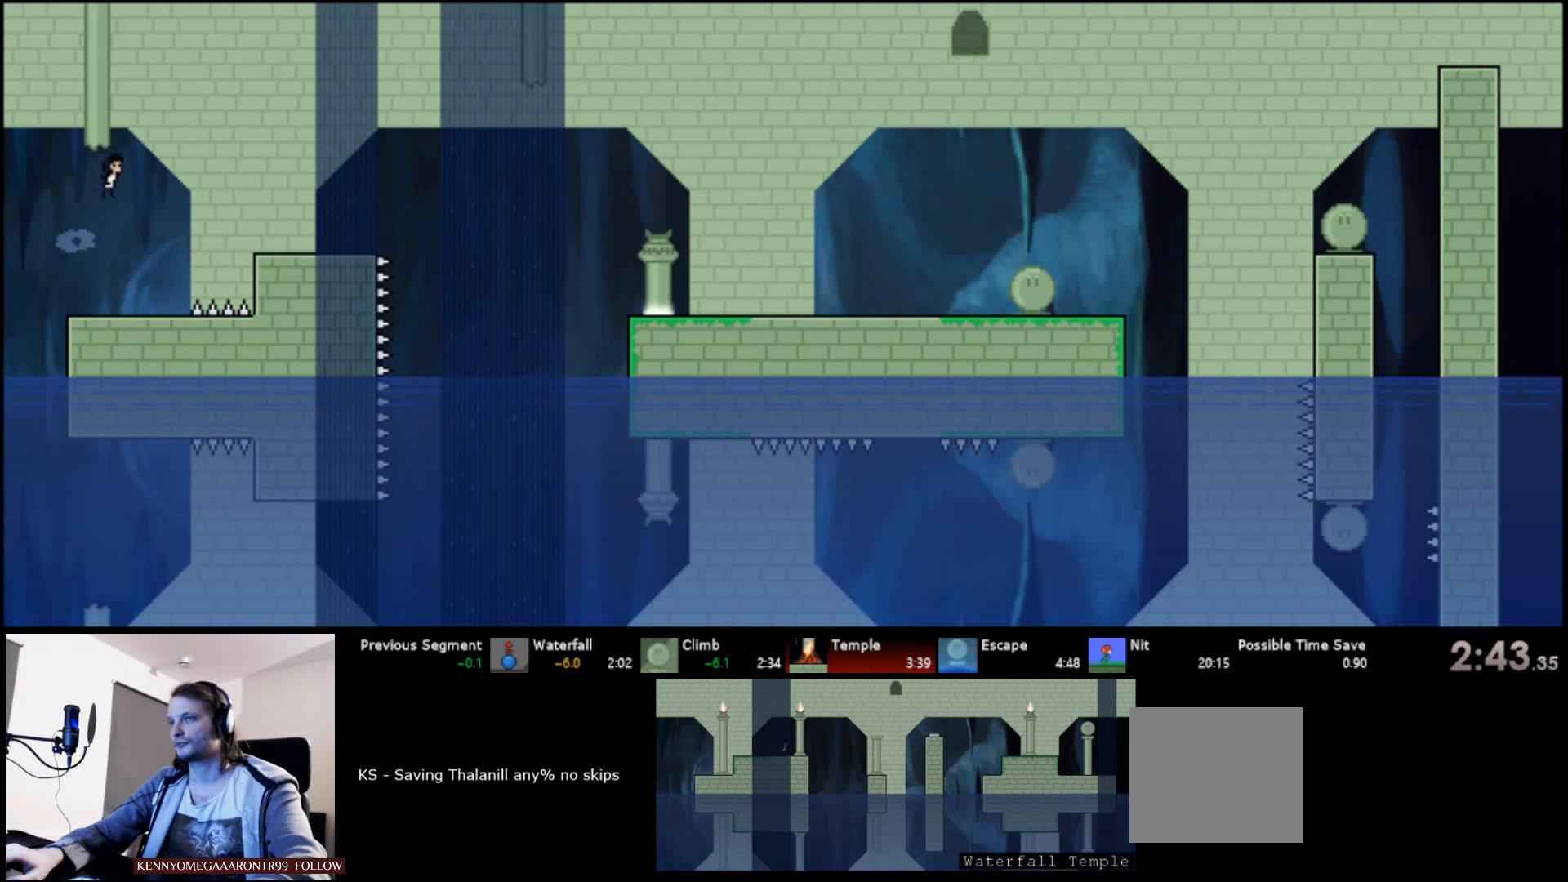
{"keys": ["right", "s", "up"], "events": [[150, "s", "up"], [467, "s", "down"]]}
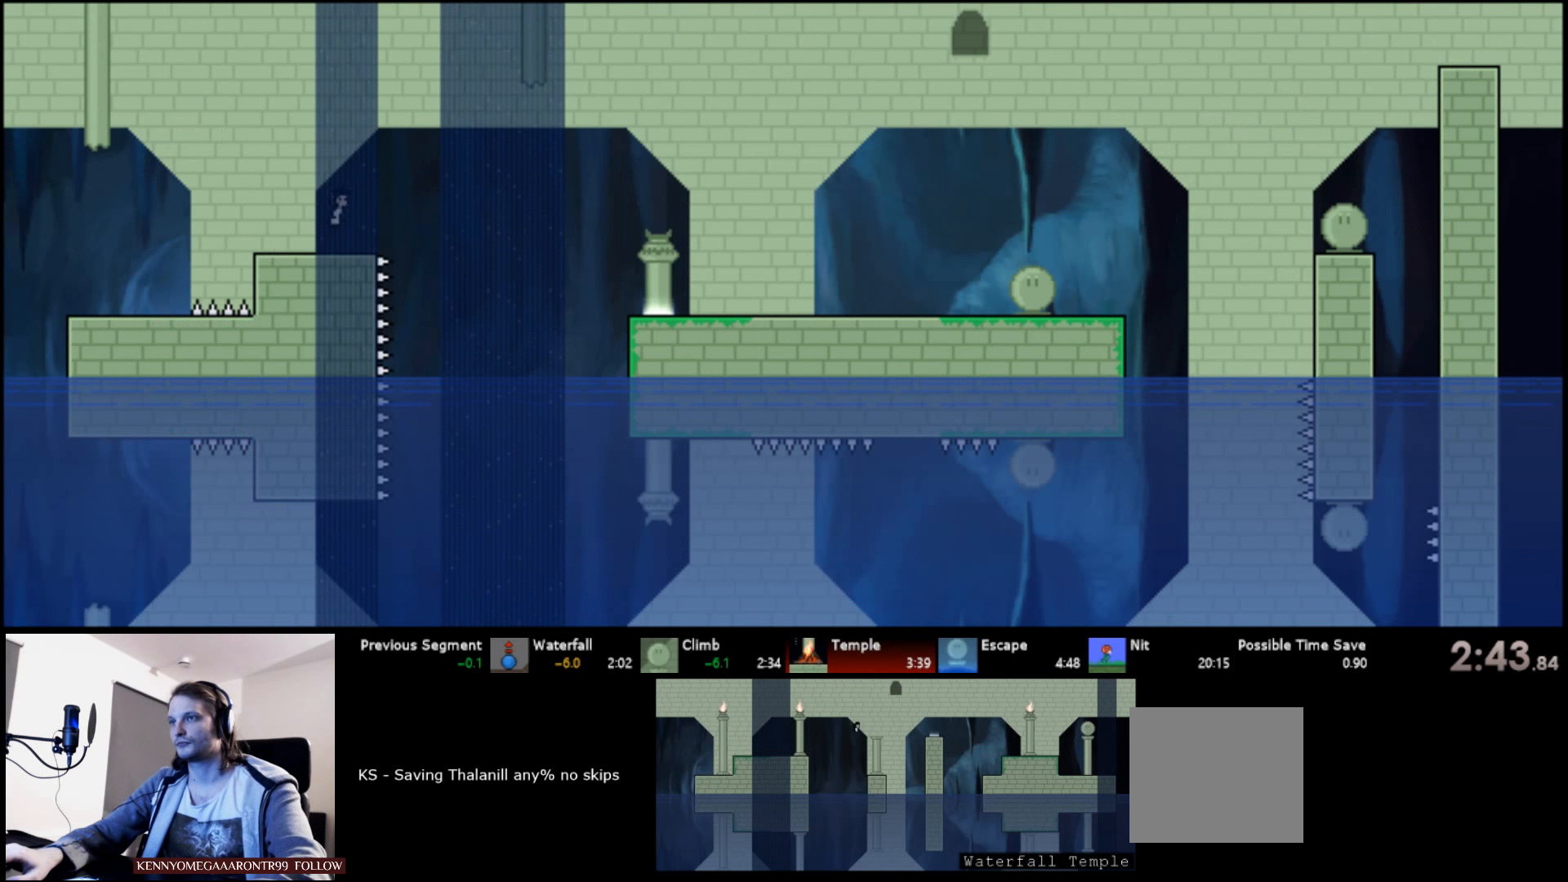
{"keys": ["right", "up"], "events": [[83, "s", "up"], [150, "s", "down"], [300, "s", "up"]]}
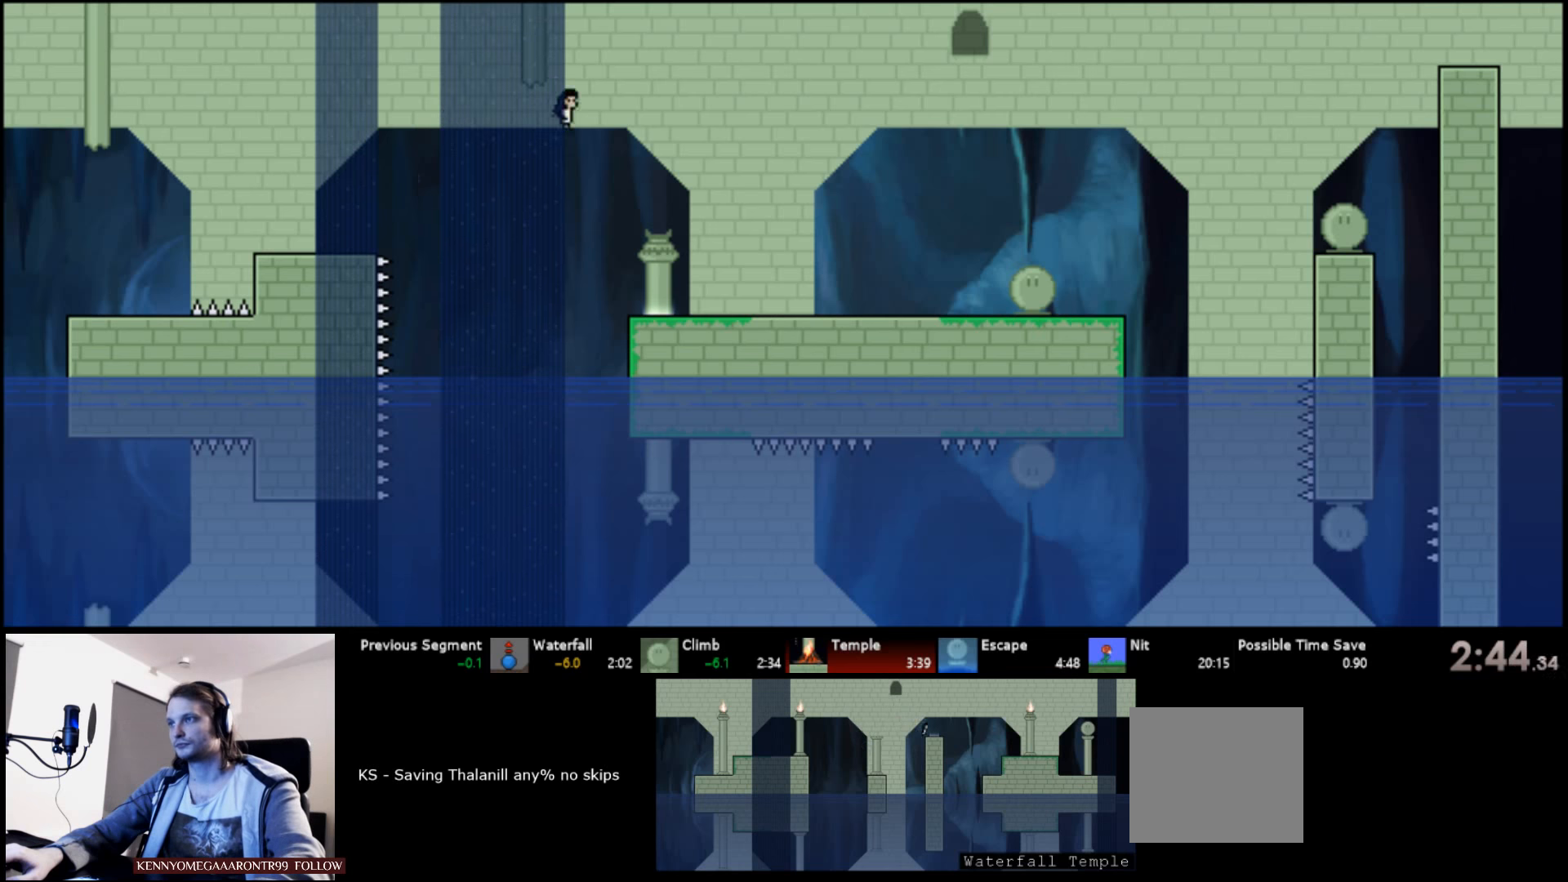
{"keys": ["right", "up"], "events": [[300, "s", "down"], [434, "s", "up"]]}
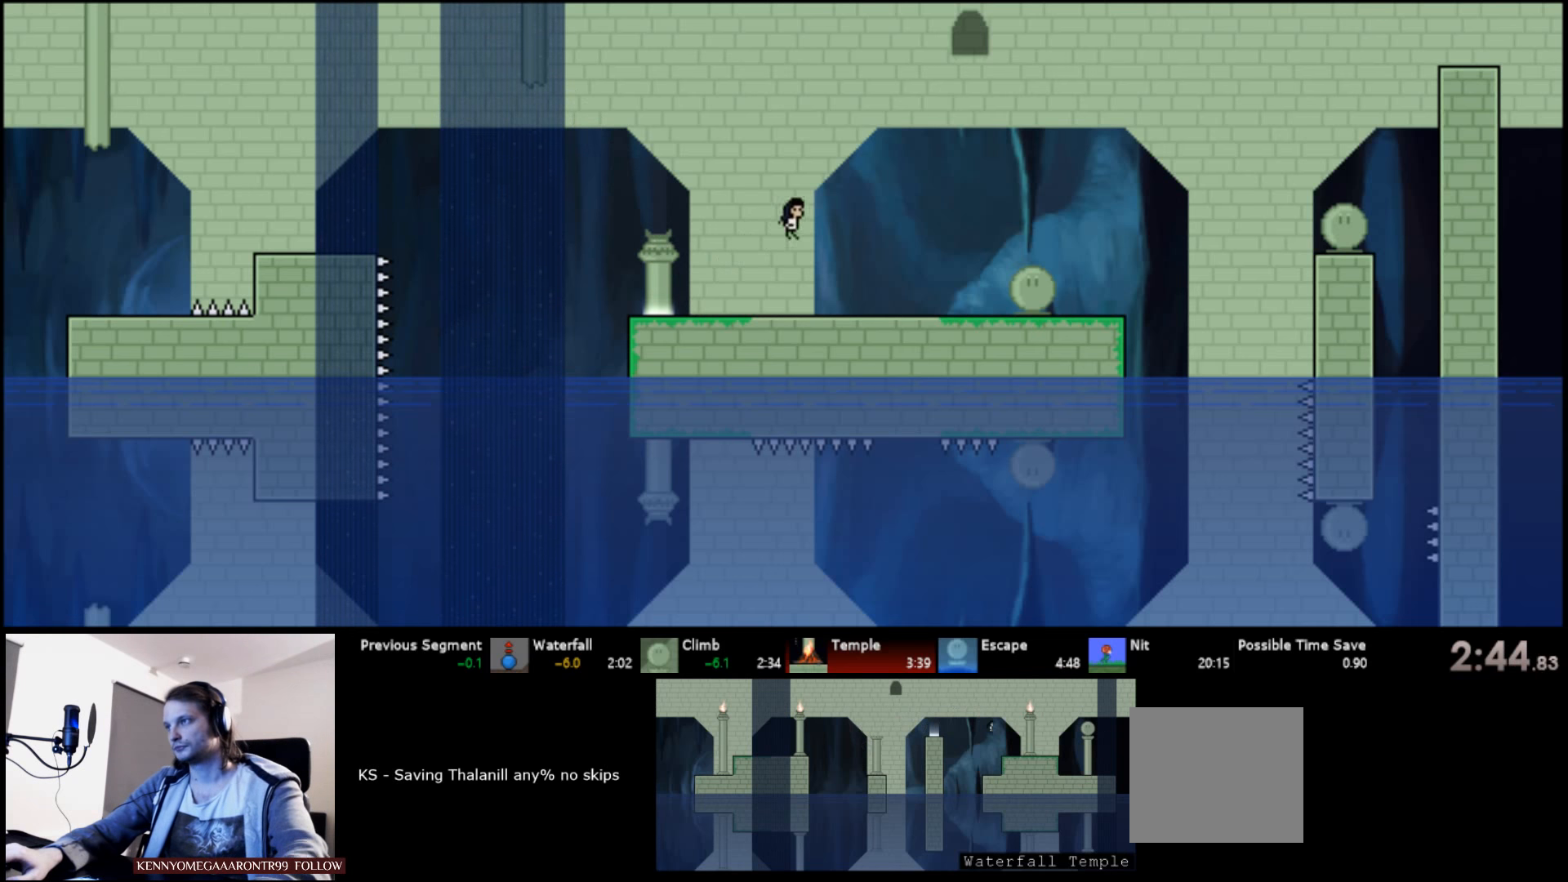
{"keys": ["right", "up"], "events": [[34, "s", "down"], [350, "s", "up"]]}
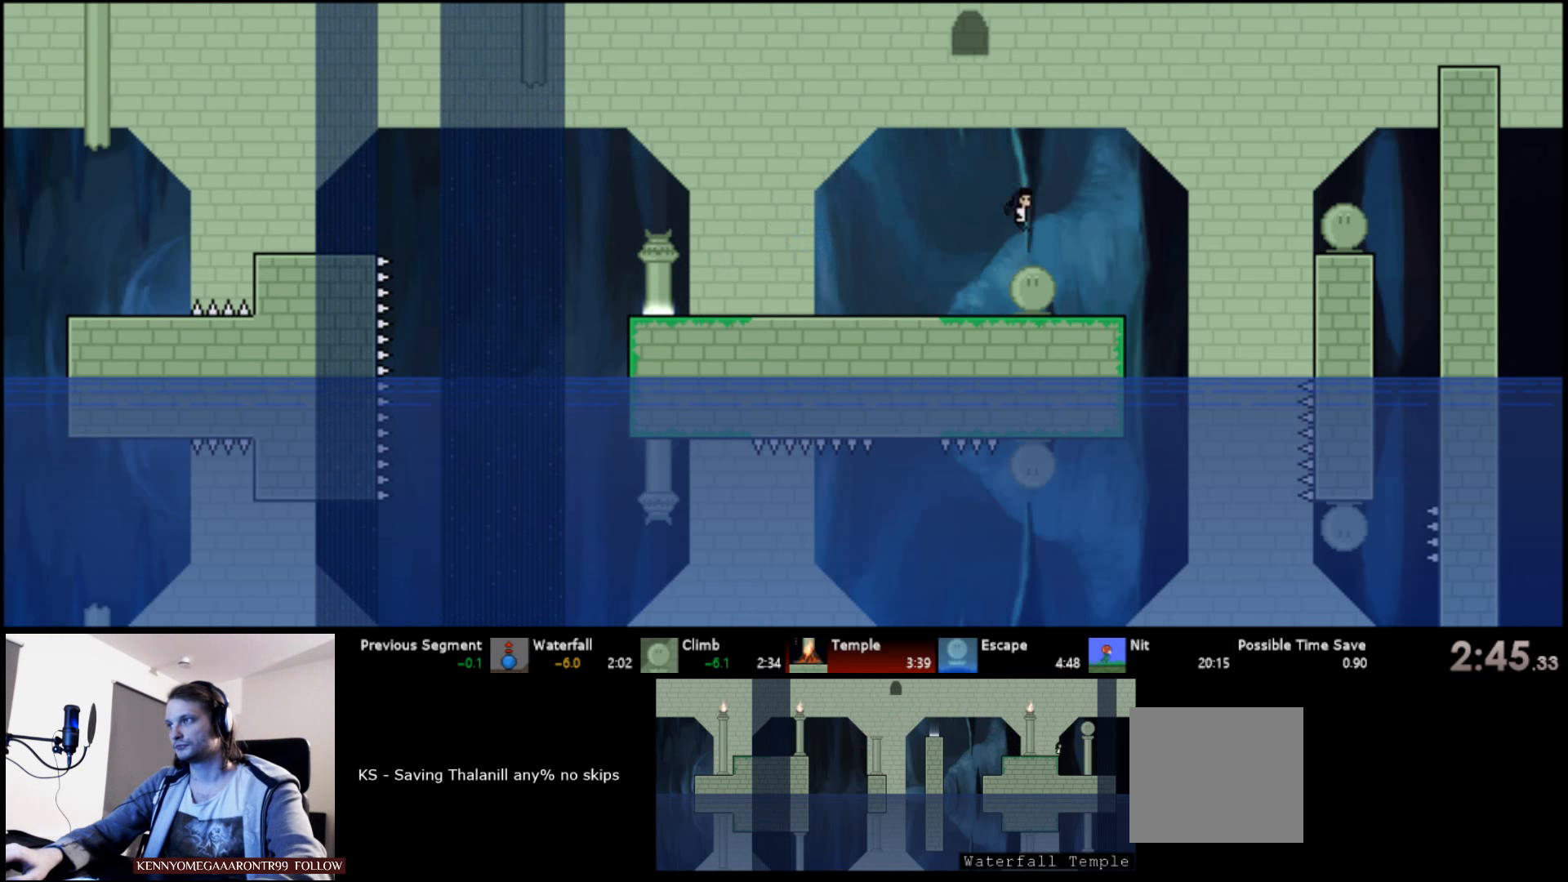
{"keys": ["right", "up"], "events": [[150, "s", "down"], [217, "s", "up"], [284, "s", "down"], [467, "s", "up"]]}